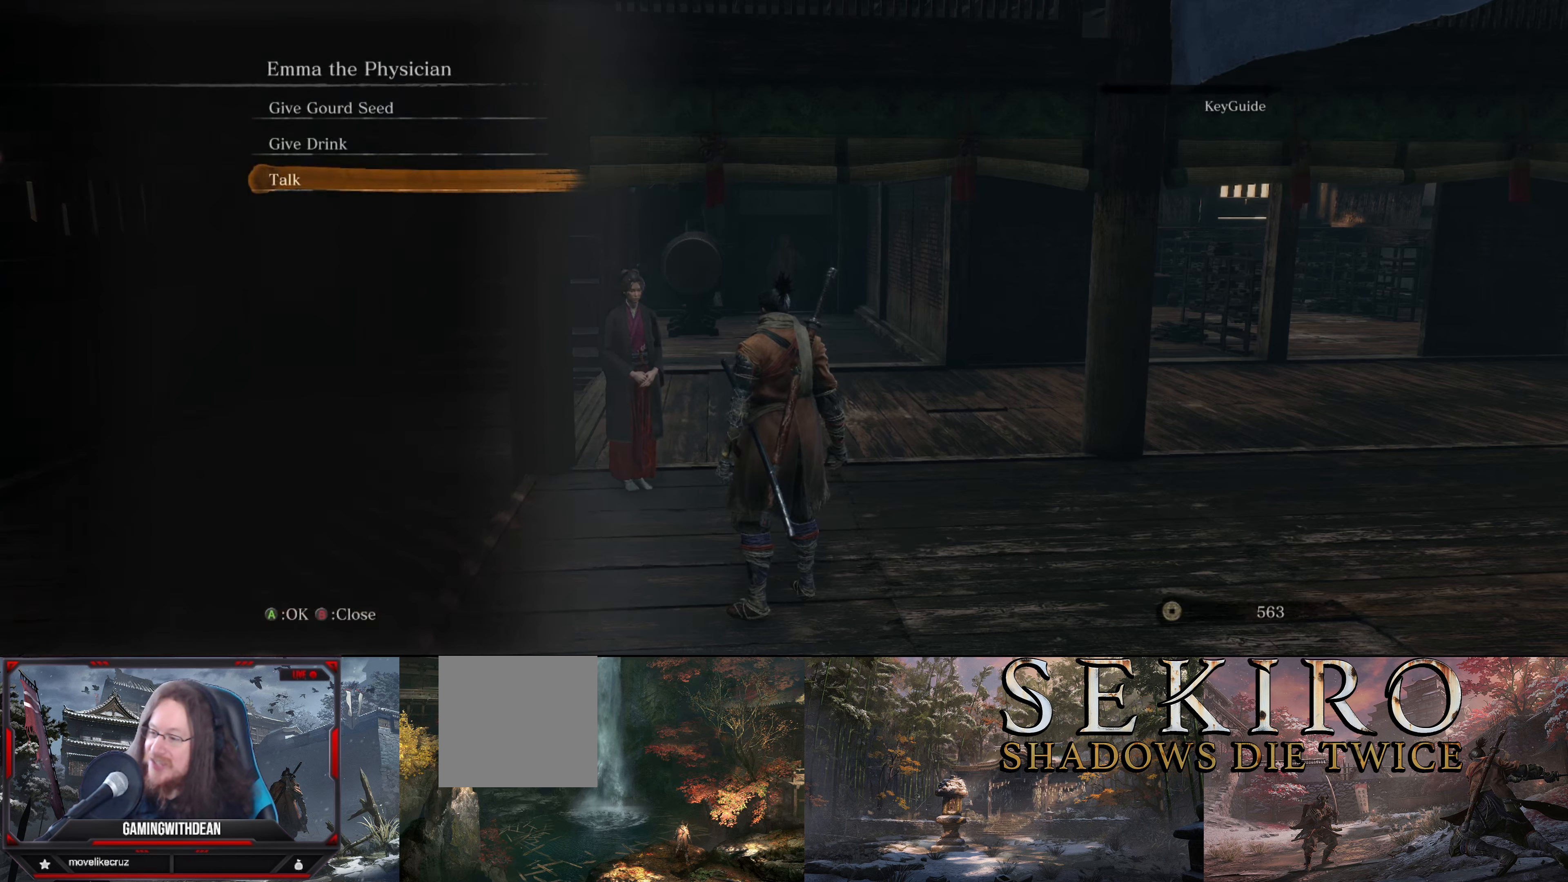
Gameplay with a controller (Xbox layout); each line is a JSON object with the inputs held at the frame after it. "events" lists button and stick changes between this image and that frame as [ms after this image, input, new state], when the widget could be followed in between. Not read: L3 R3.
{"buttons": [], "left_stick": "center", "right_stick": "right", "events": [[400, "right_stick", "right"]]}
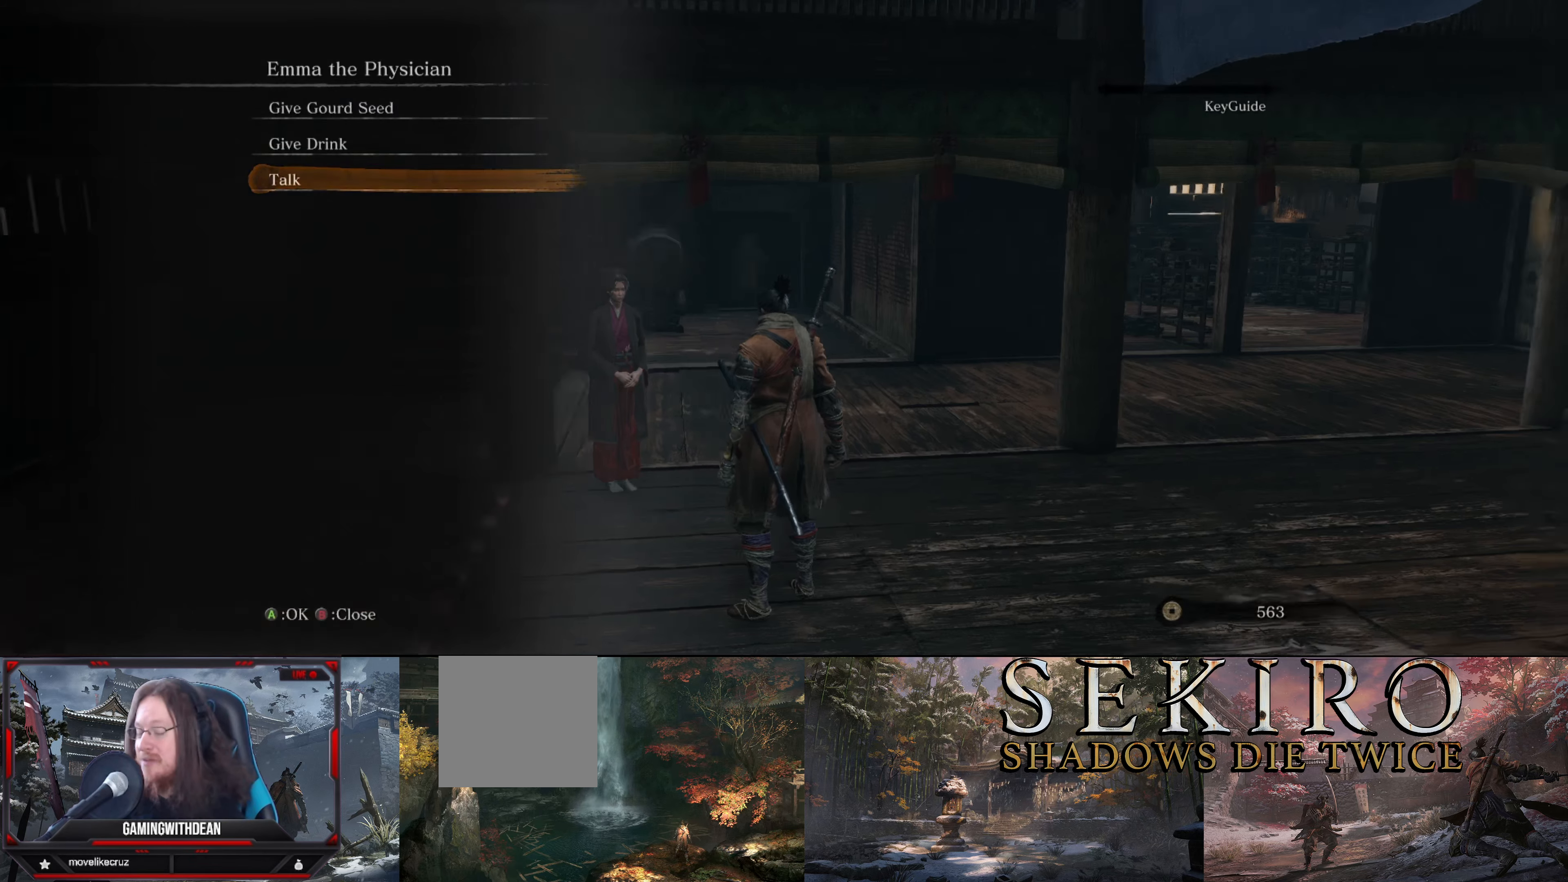
{"buttons": [], "left_stick": "center", "right_stick": "center", "events": [[300, "right_stick", "center"]]}
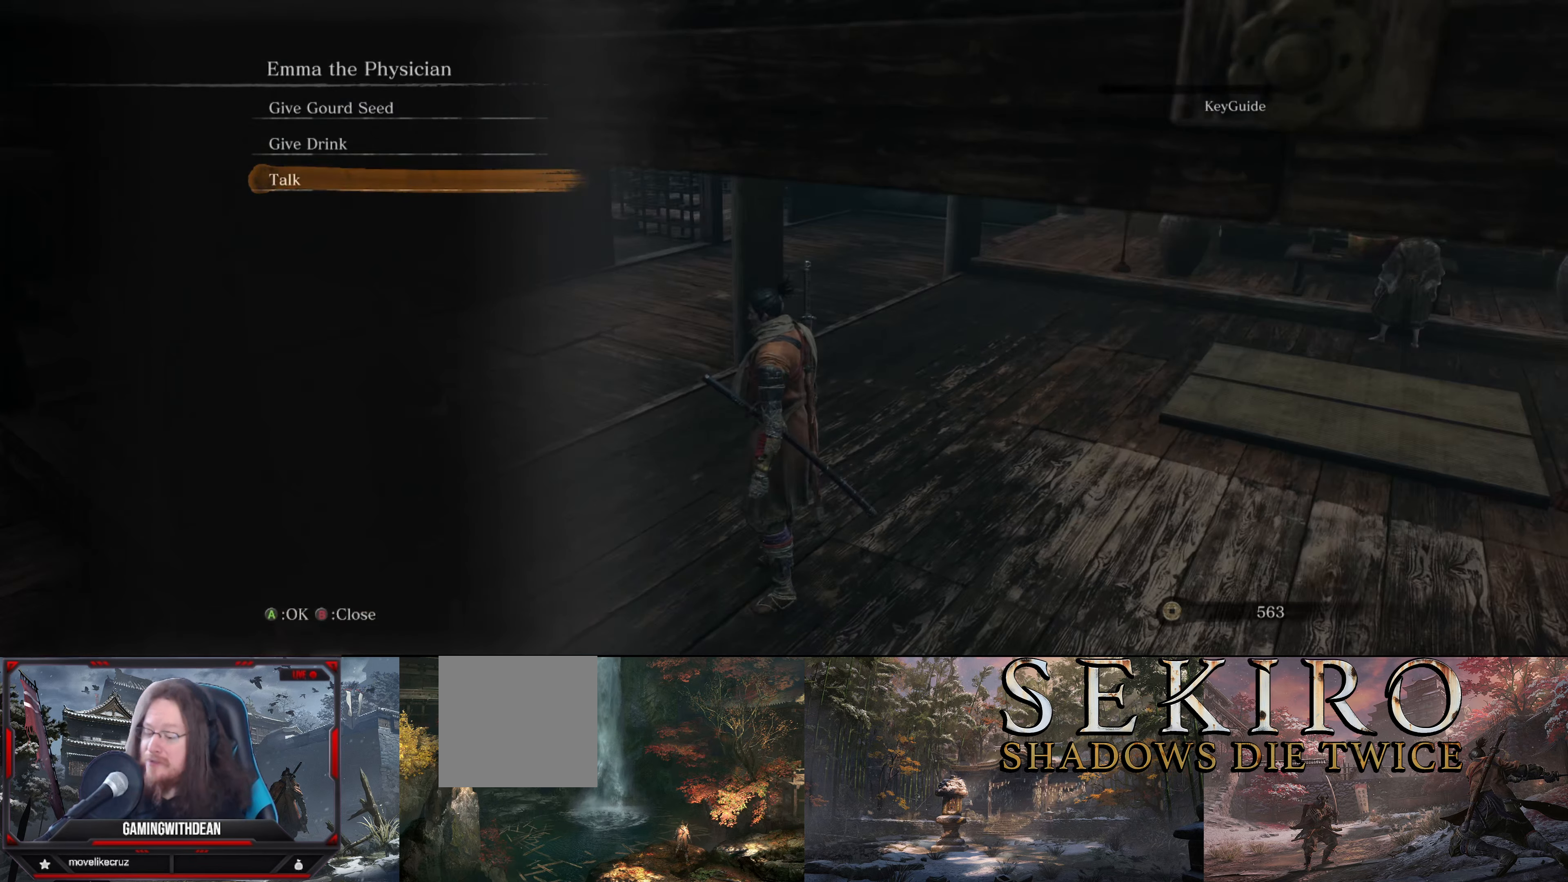
{"buttons": [], "left_stick": "up-right", "right_stick": "right", "events": [[66, "B", "down"], [183, "B", "up"], [383, "left_stick", "up-right"], [416, "right_stick", "right"]]}
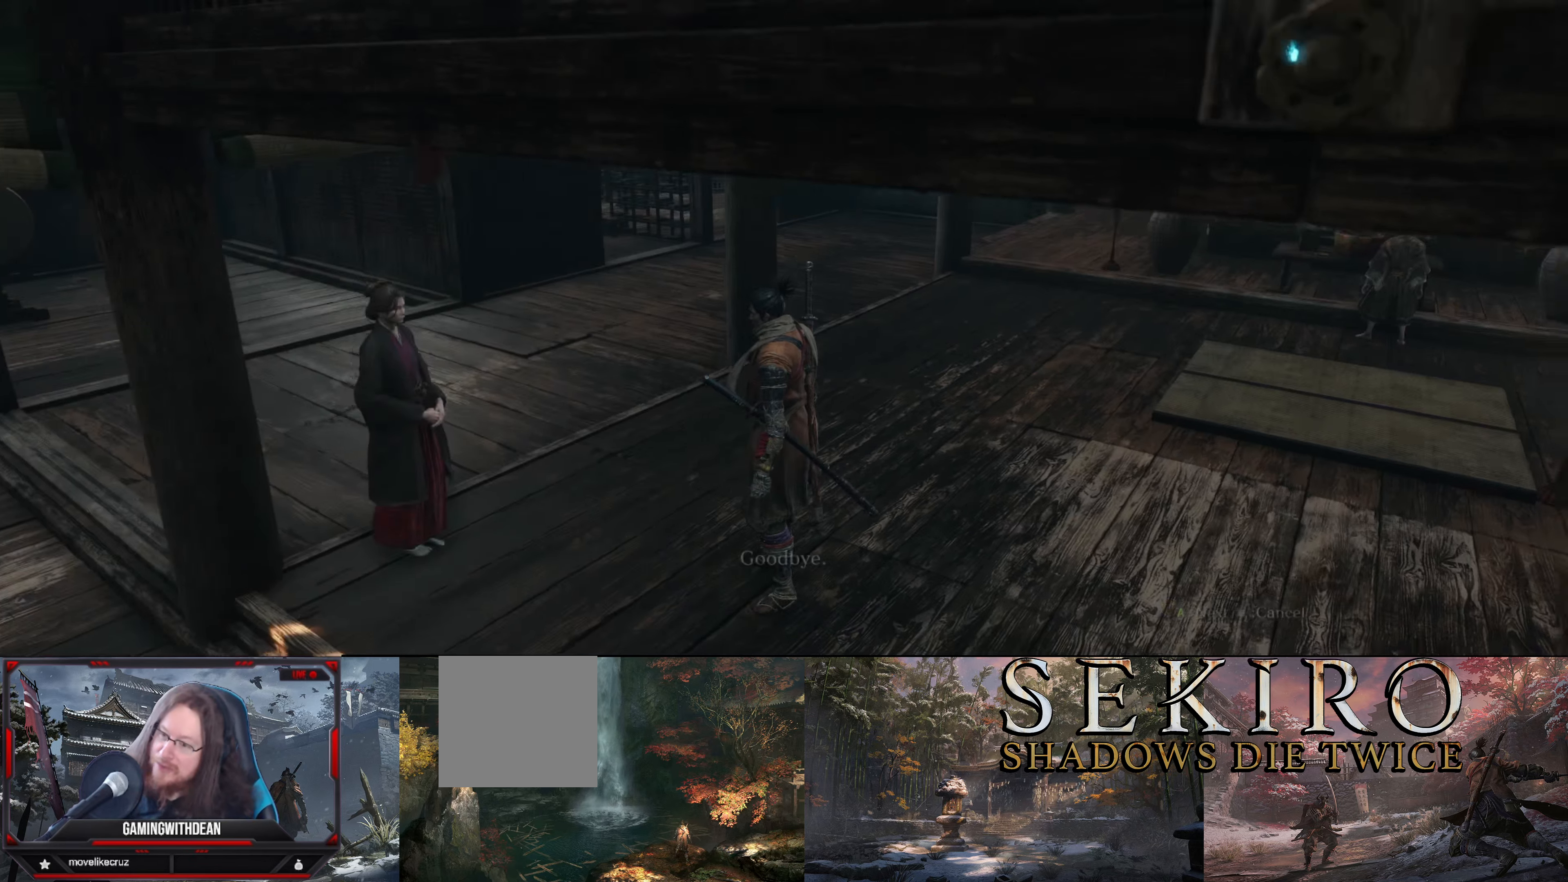
{"buttons": [], "left_stick": "up", "right_stick": "center", "events": [[133, "left_stick", "center"], [383, "right_stick", "center"], [500, "left_stick", "up"]]}
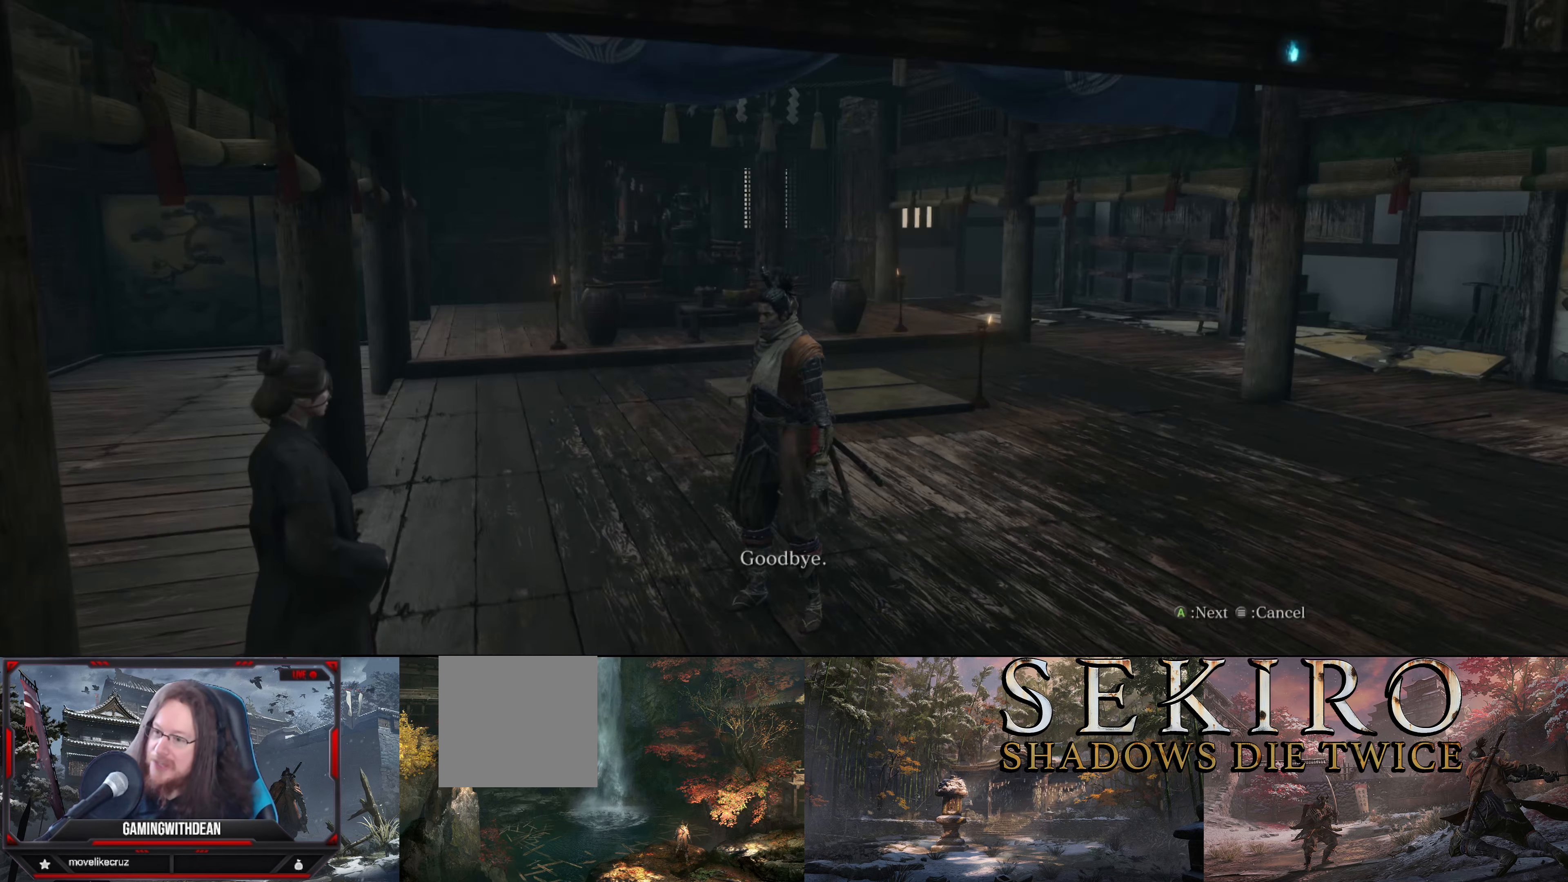
{"buttons": [], "left_stick": "center", "right_stick": "left", "events": [[316, "right_stick", "left"], [333, "left_stick", "center"]]}
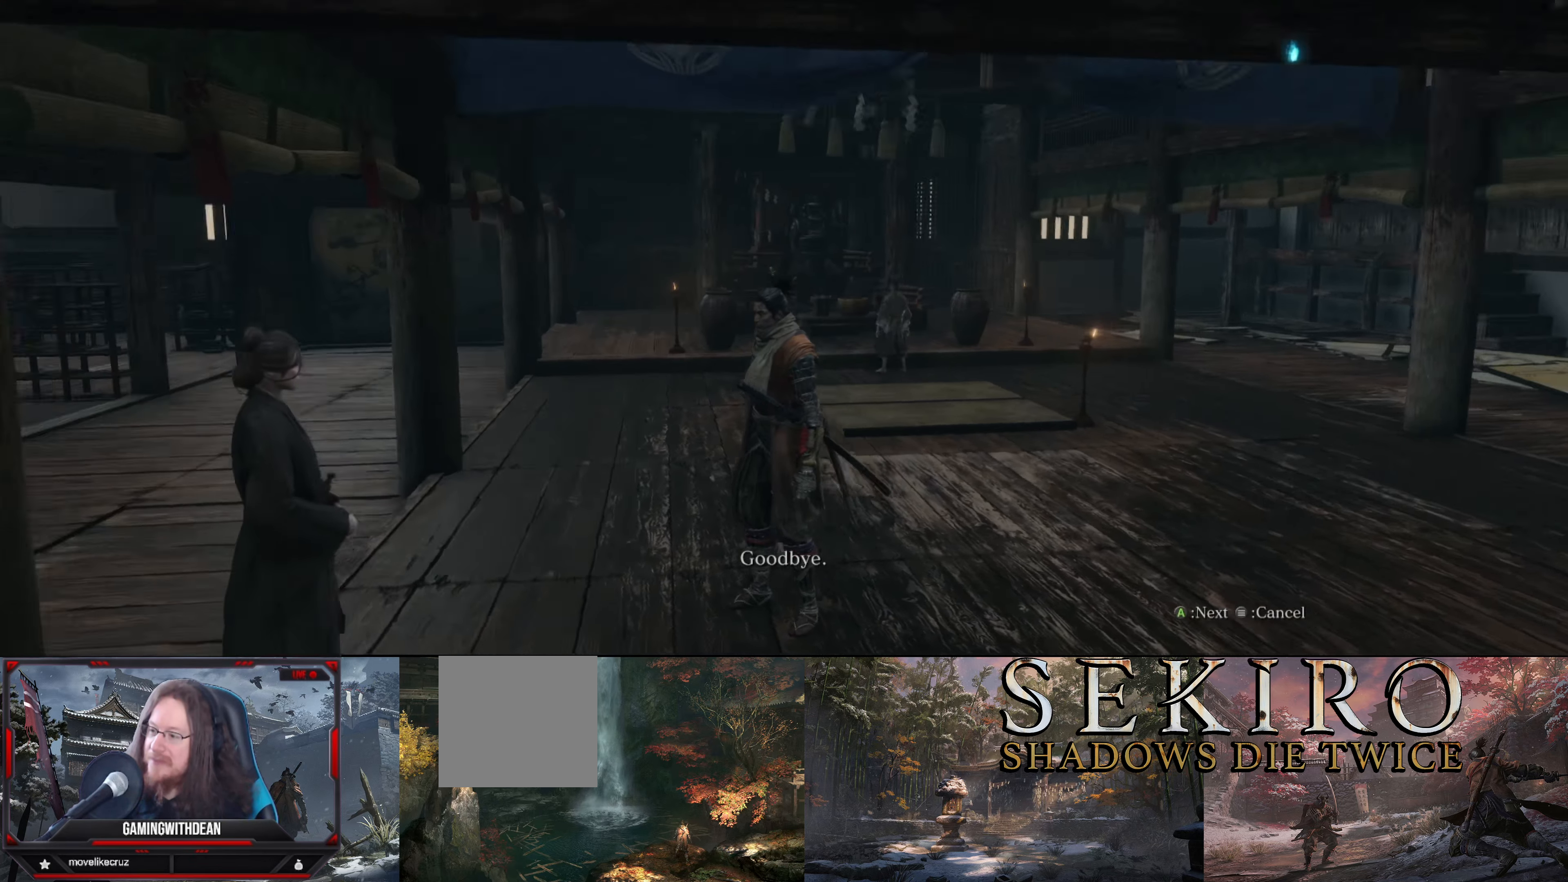
{"buttons": [], "left_stick": "center", "right_stick": "center", "events": [[66, "right_stick", "center"]]}
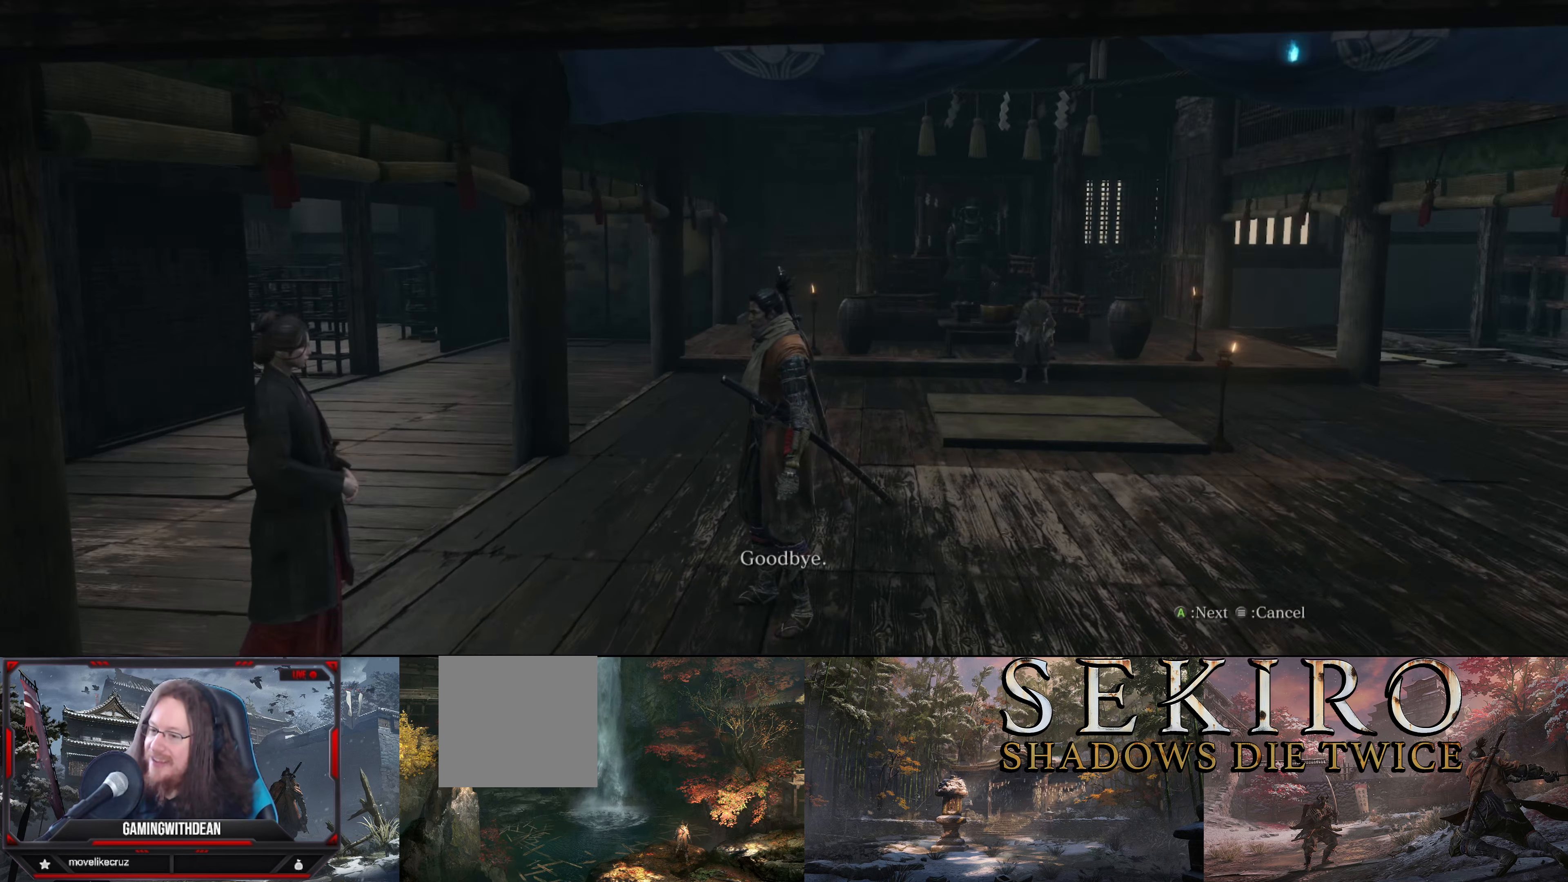
{"buttons": [], "left_stick": "center", "right_stick": "right", "events": [[50, "left_stick", "up"], [283, "right_stick", "right"], [433, "left_stick", "center"]]}
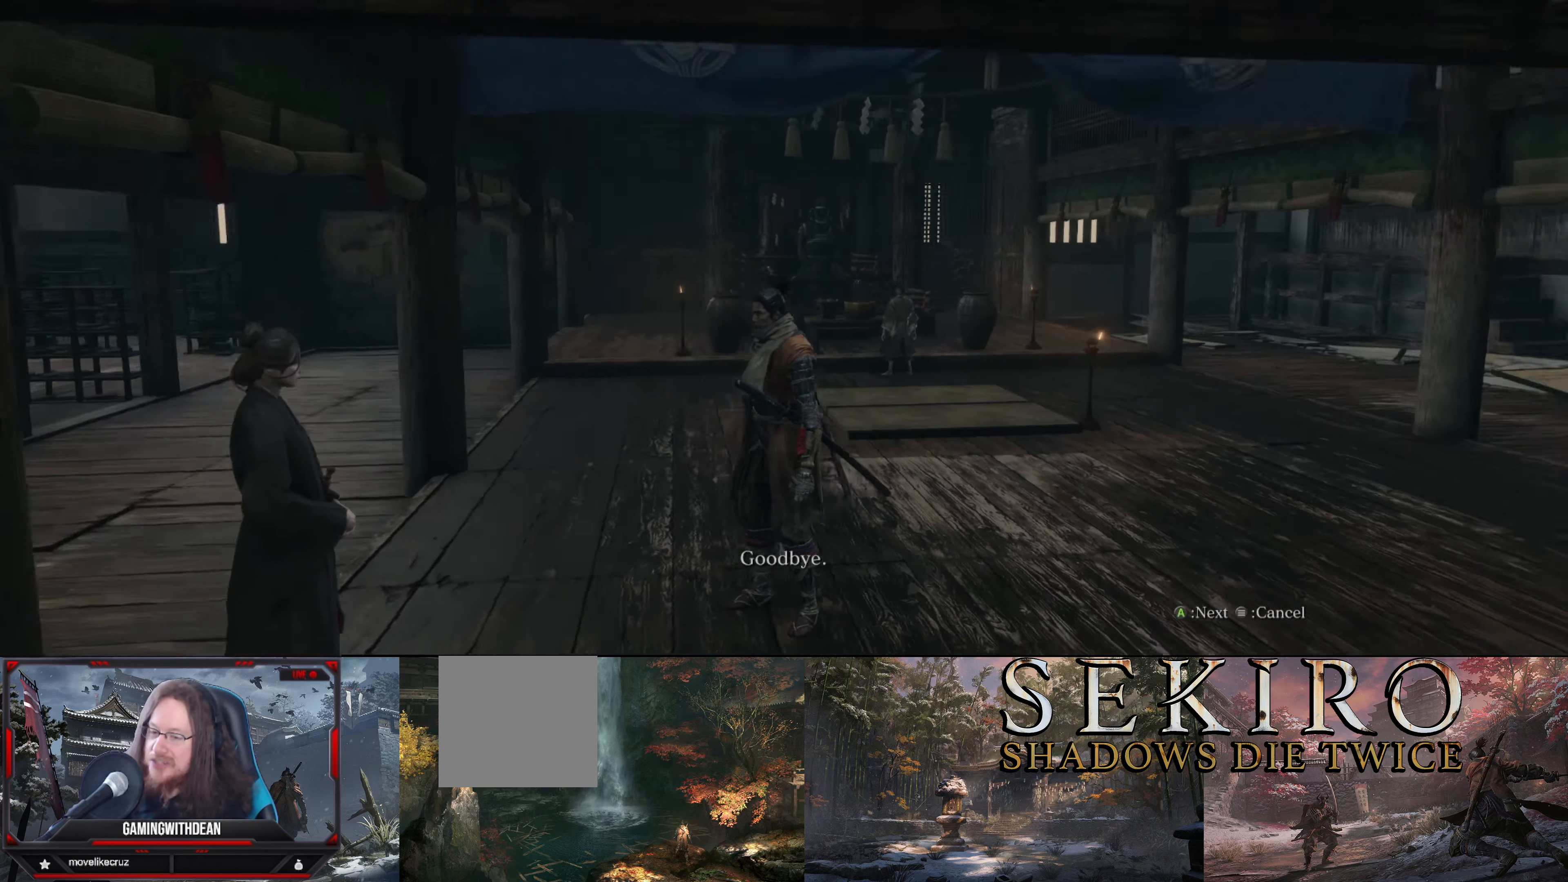
{"buttons": [], "left_stick": "center", "right_stick": "center", "events": [[250, "right_stick", "center"]]}
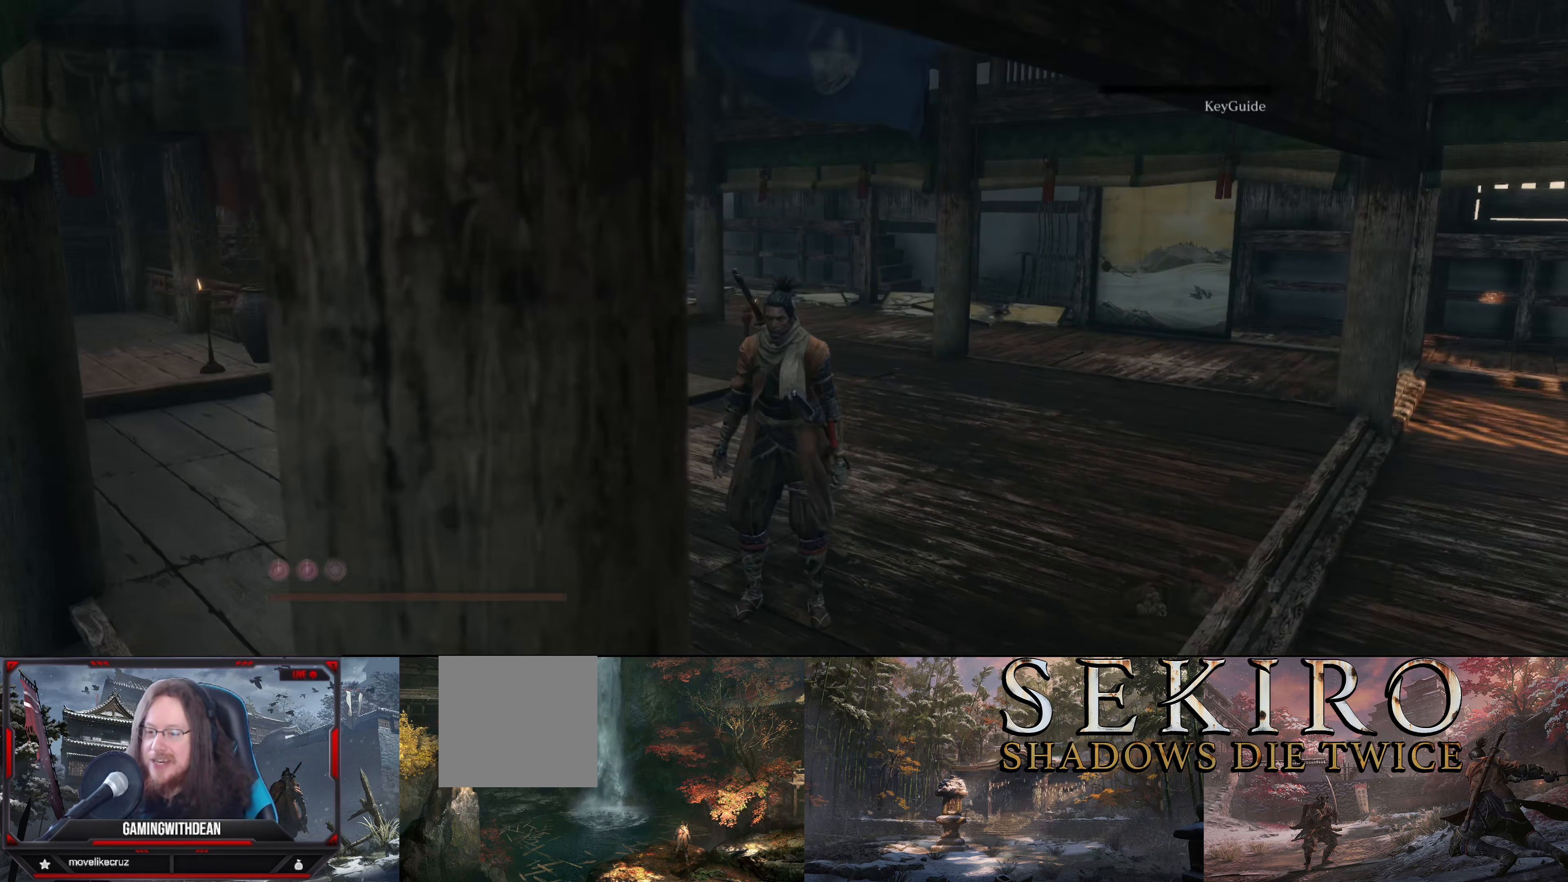
{"buttons": [], "left_stick": "up-left", "right_stick": "center", "events": [[183, "right_stick", "right"], [217, "left_stick", "up"], [350, "left_stick", "center"], [400, "right_stick", "center"], [450, "left_stick", "up-left"]]}
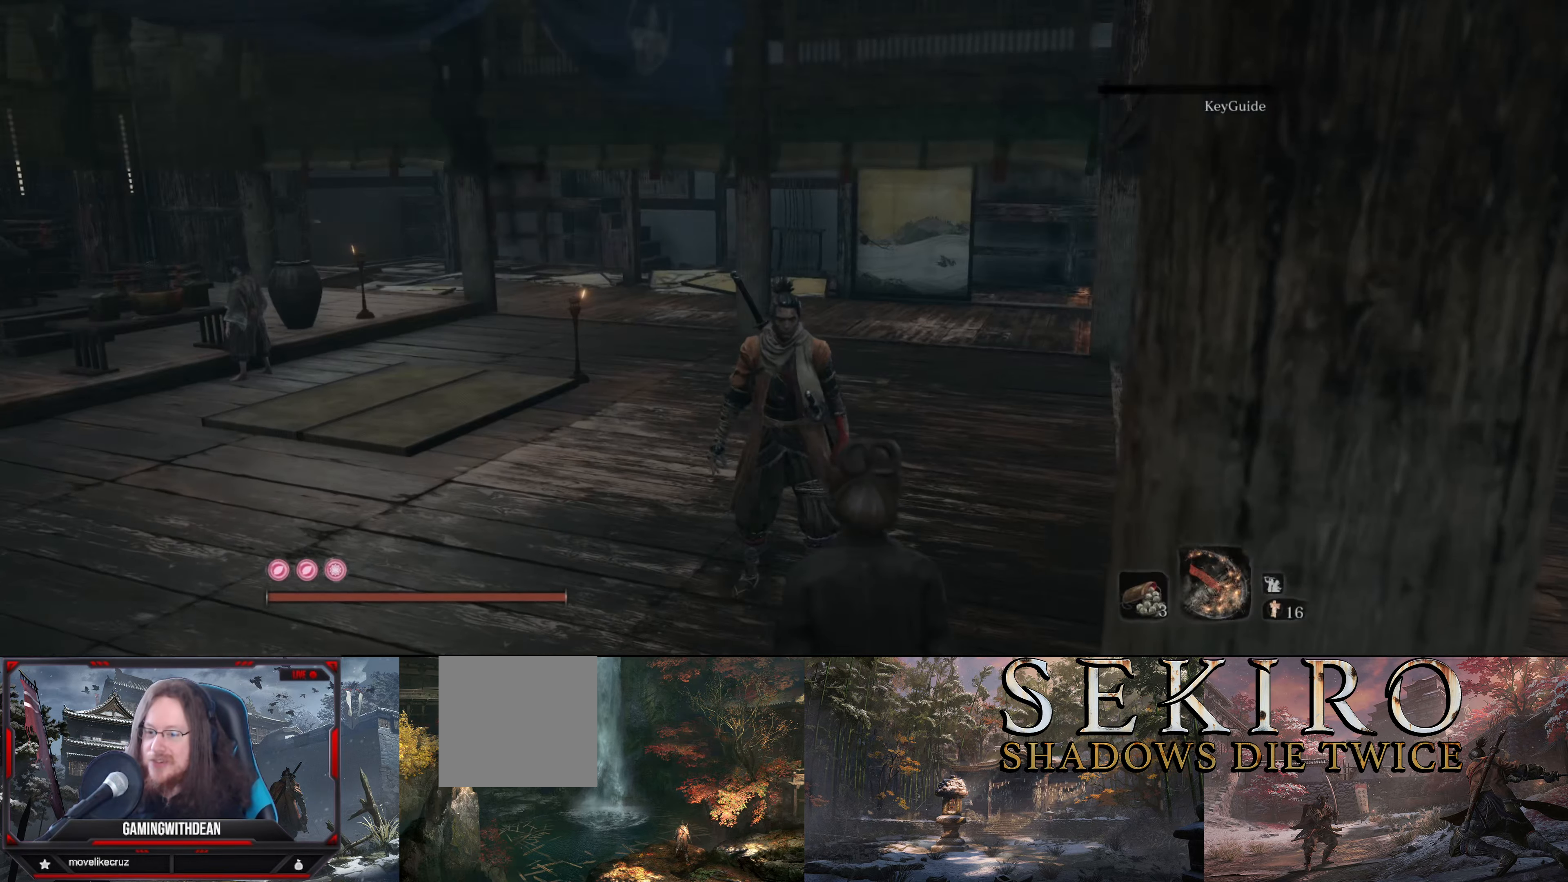
{"buttons": [], "left_stick": "up-left", "right_stick": "left", "events": [[50, "right_stick", "left"]]}
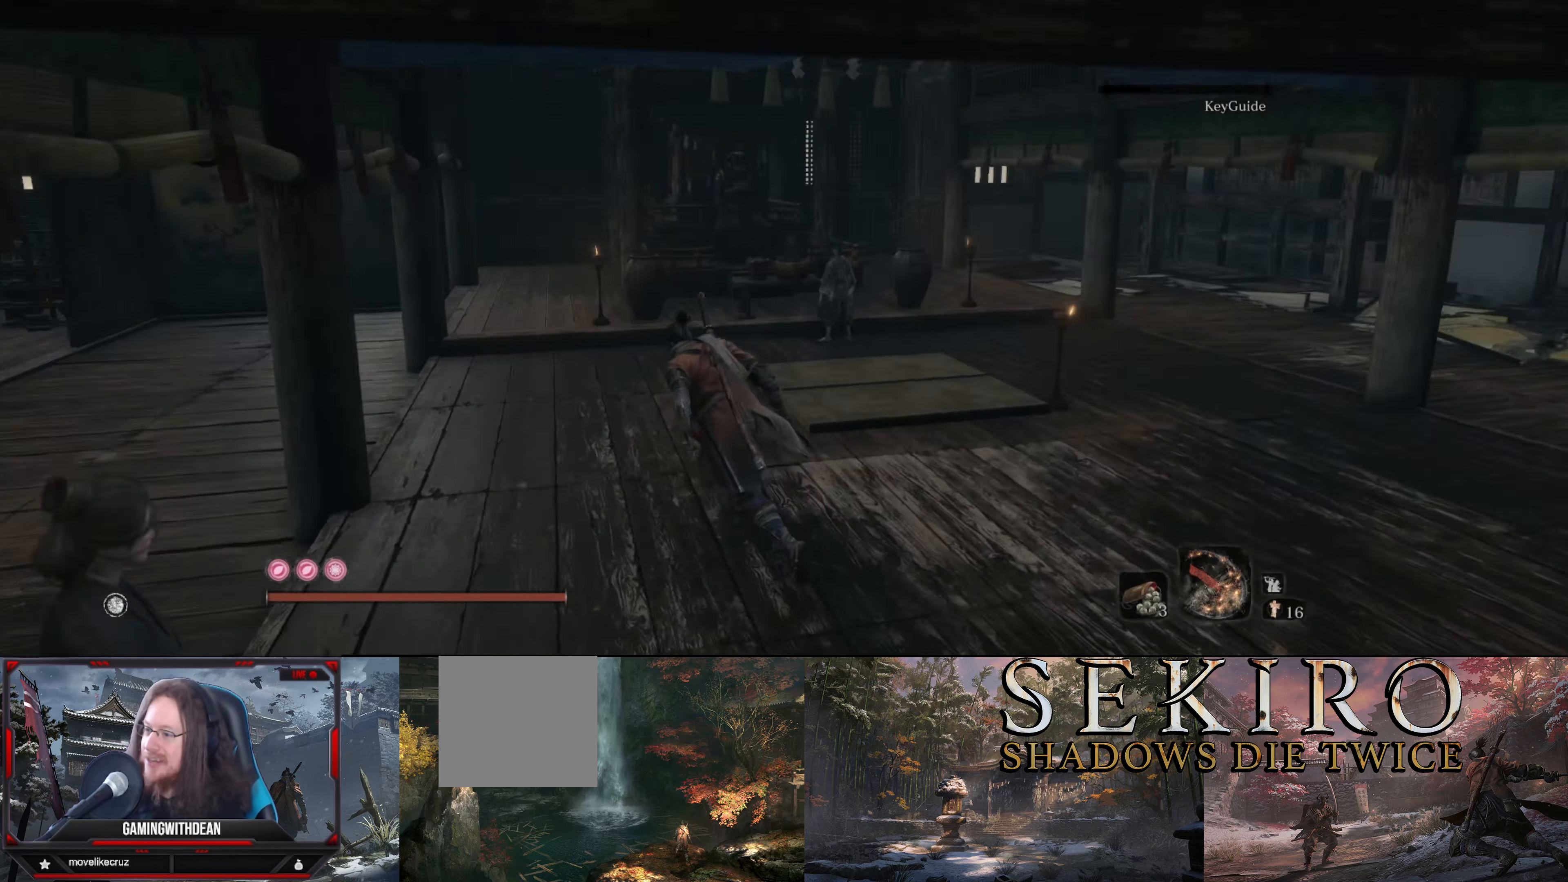
{"buttons": [], "left_stick": "up", "right_stick": "left", "events": [[33, "left_stick", "up"], [150, "right_stick", "center"], [333, "right_stick", "left"]]}
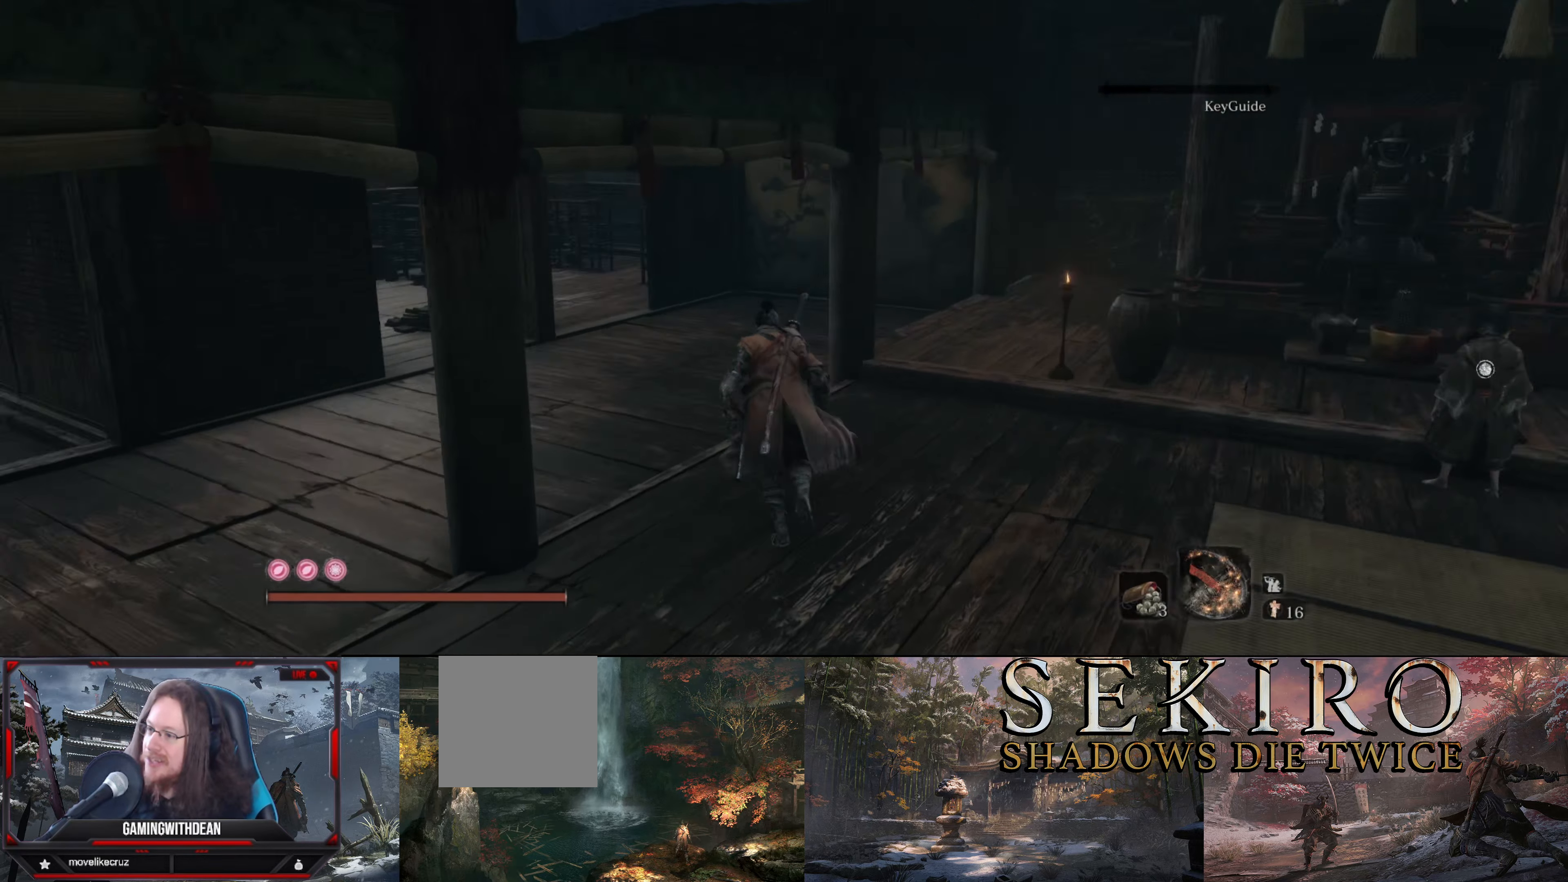
{"buttons": [], "left_stick": "up", "right_stick": "center", "events": [[183, "right_stick", "center"]]}
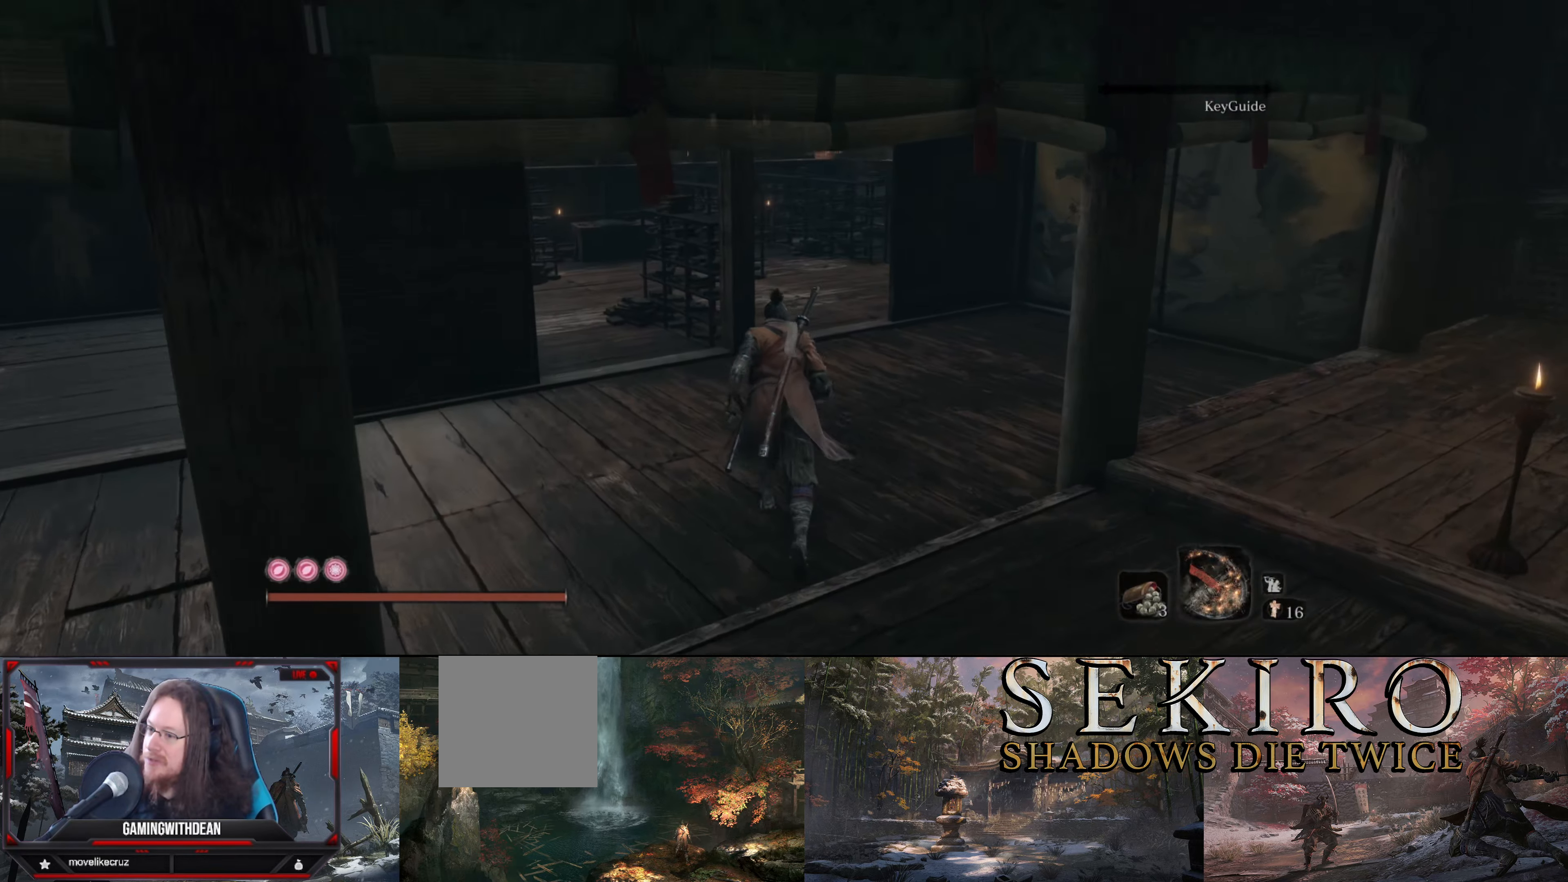
{"buttons": [], "left_stick": "up", "right_stick": "center", "events": [[33, "right_stick", "up-left"], [233, "right_stick", "center"]]}
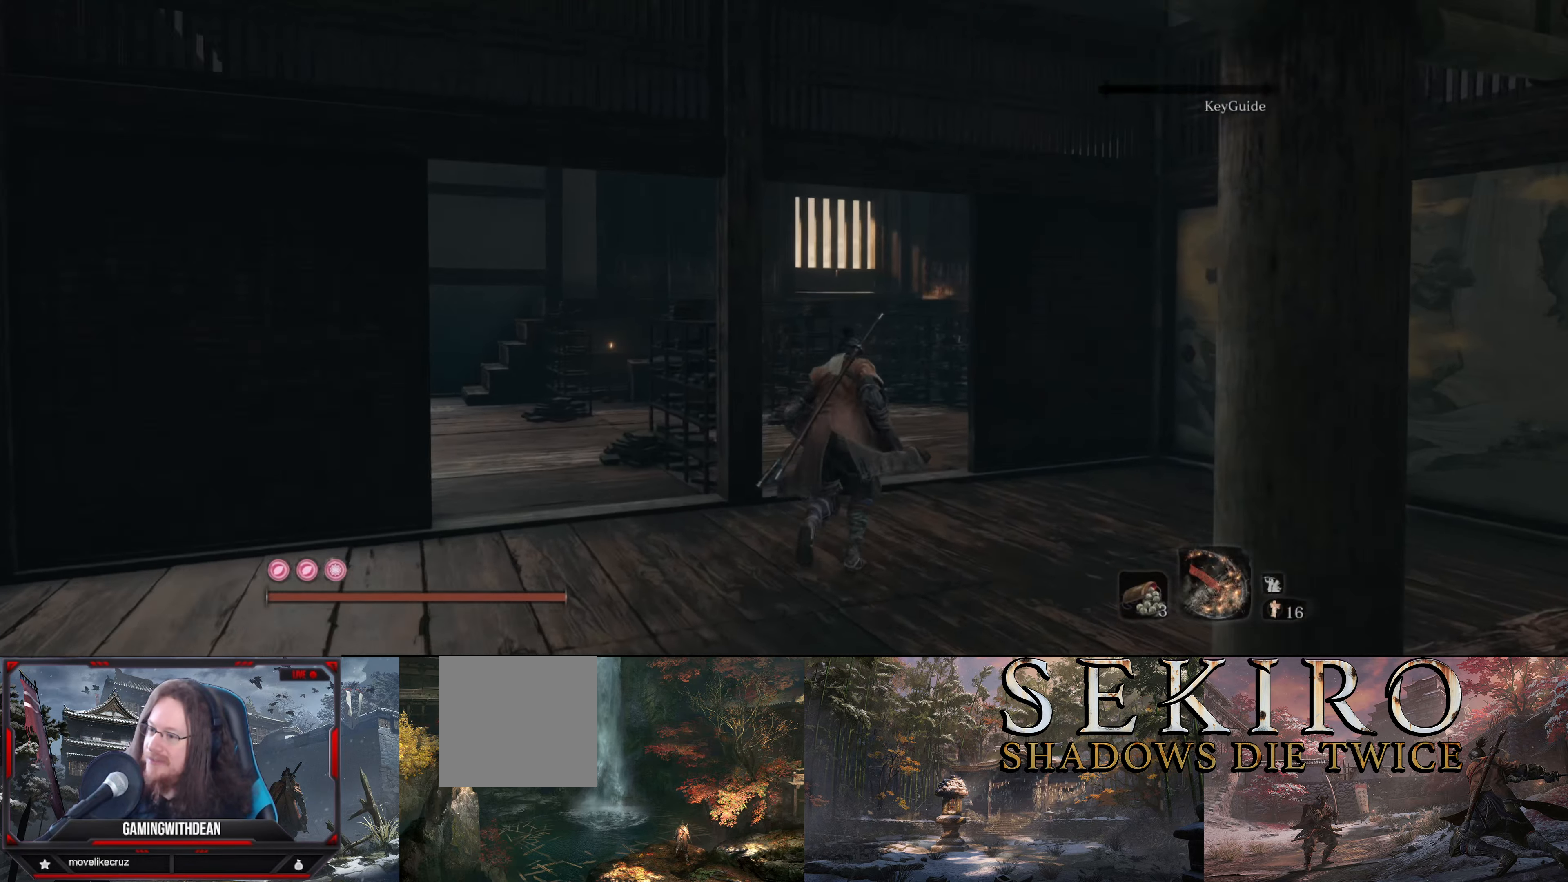
{"buttons": [], "left_stick": "center", "right_stick": "center", "events": [[133, "right_stick", "down-left"], [333, "right_stick", "center"], [467, "left_stick", "center"]]}
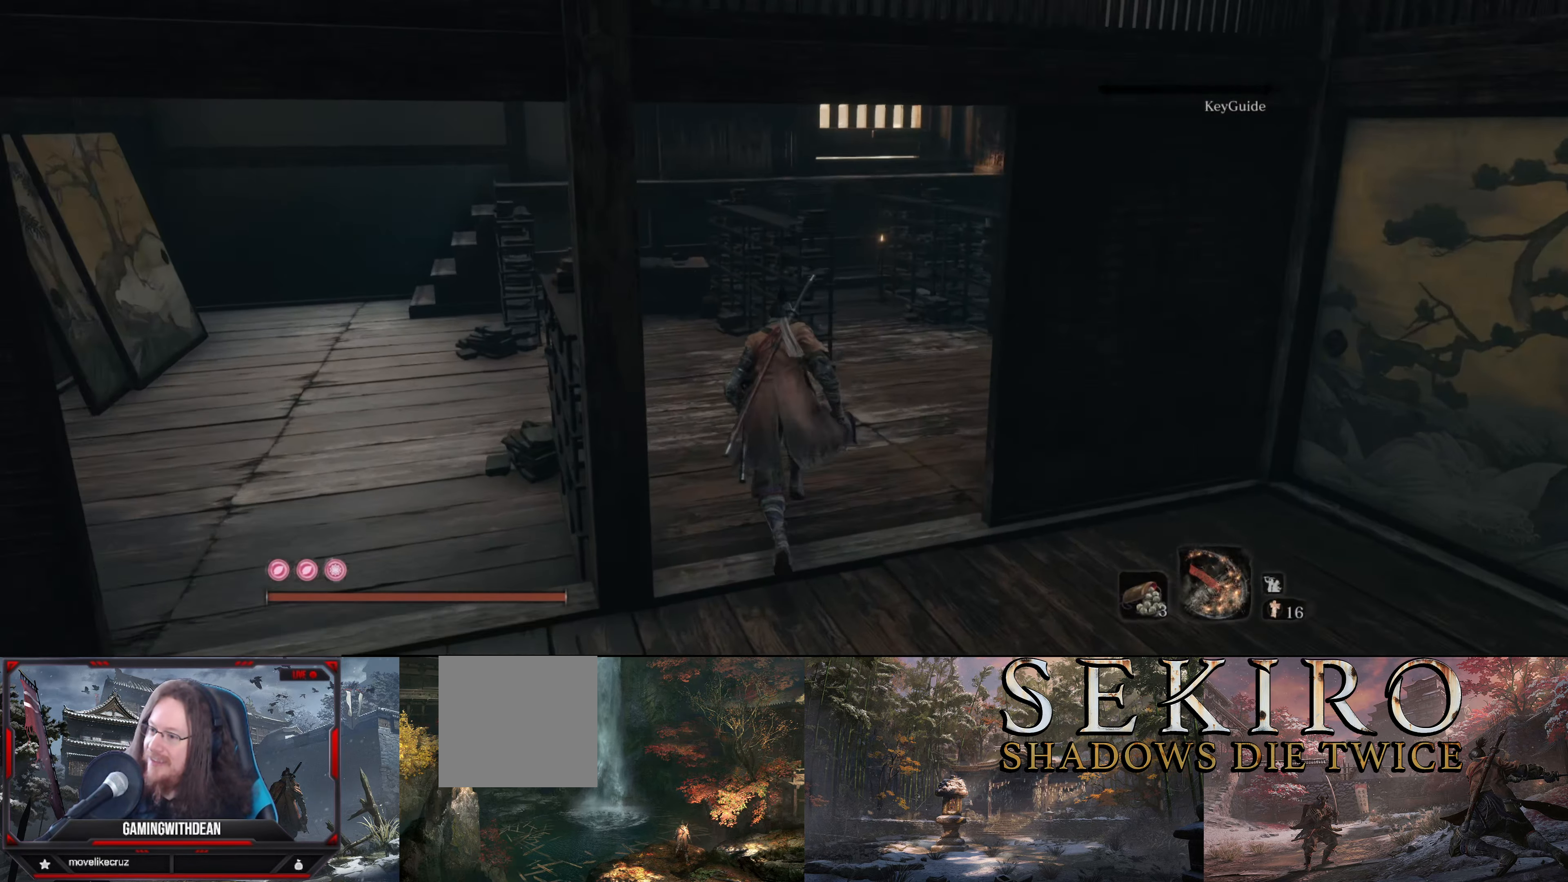
{"buttons": [], "left_stick": "right", "right_stick": "right", "events": [[417, "right_stick", "right"], [483, "left_stick", "right"]]}
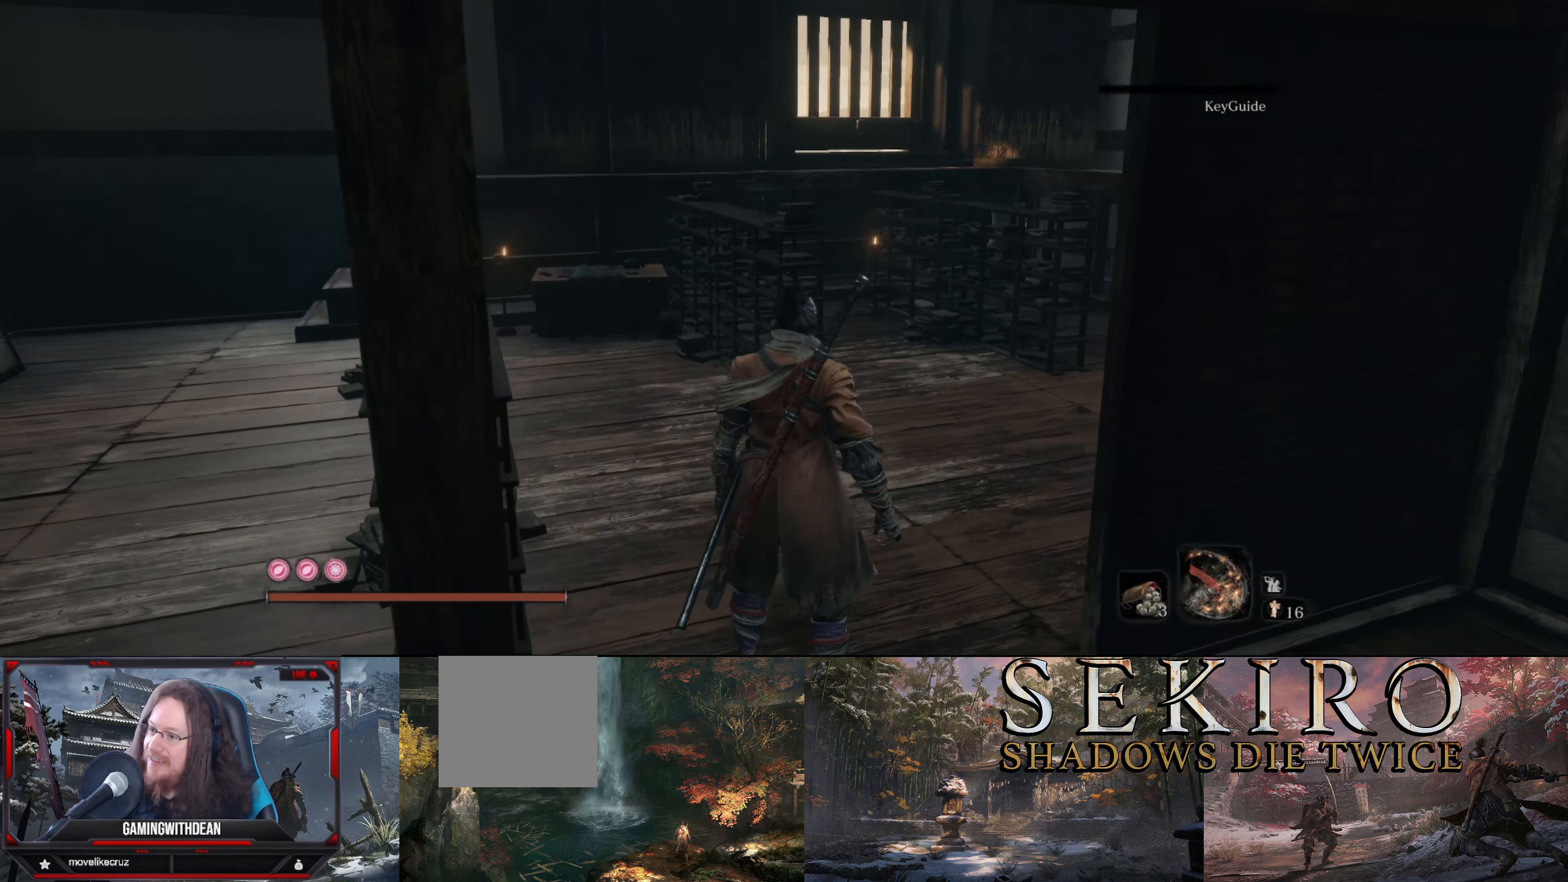
{"buttons": [], "left_stick": "center", "right_stick": "right", "events": [[233, "left_stick", "center"]]}
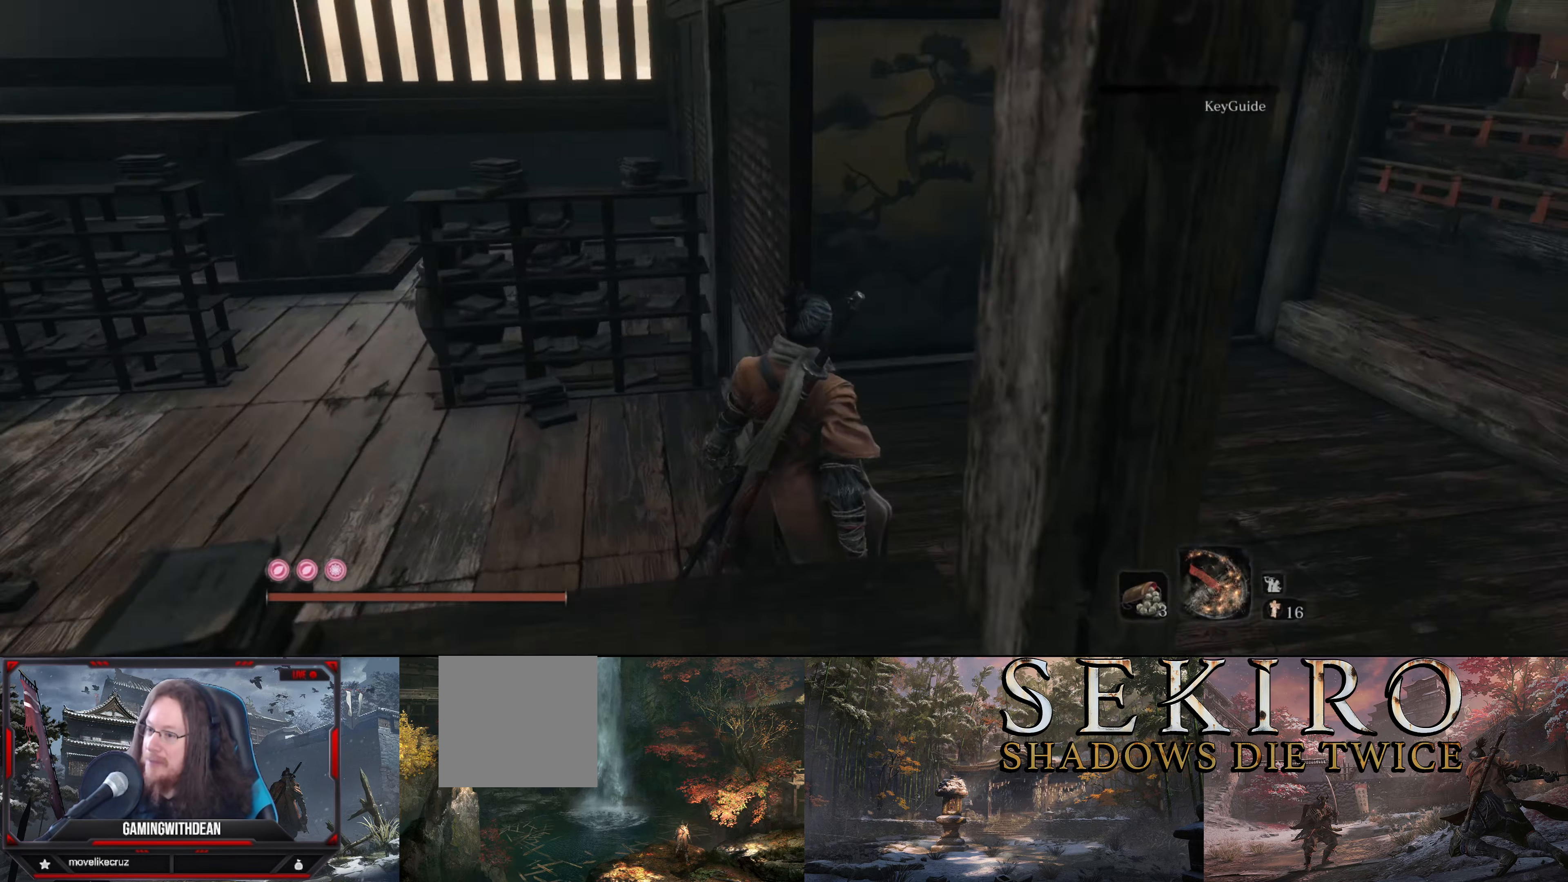
{"buttons": [], "left_stick": "up-right", "right_stick": "center", "events": [[417, "right_stick", "center"], [434, "left_stick", "up-right"]]}
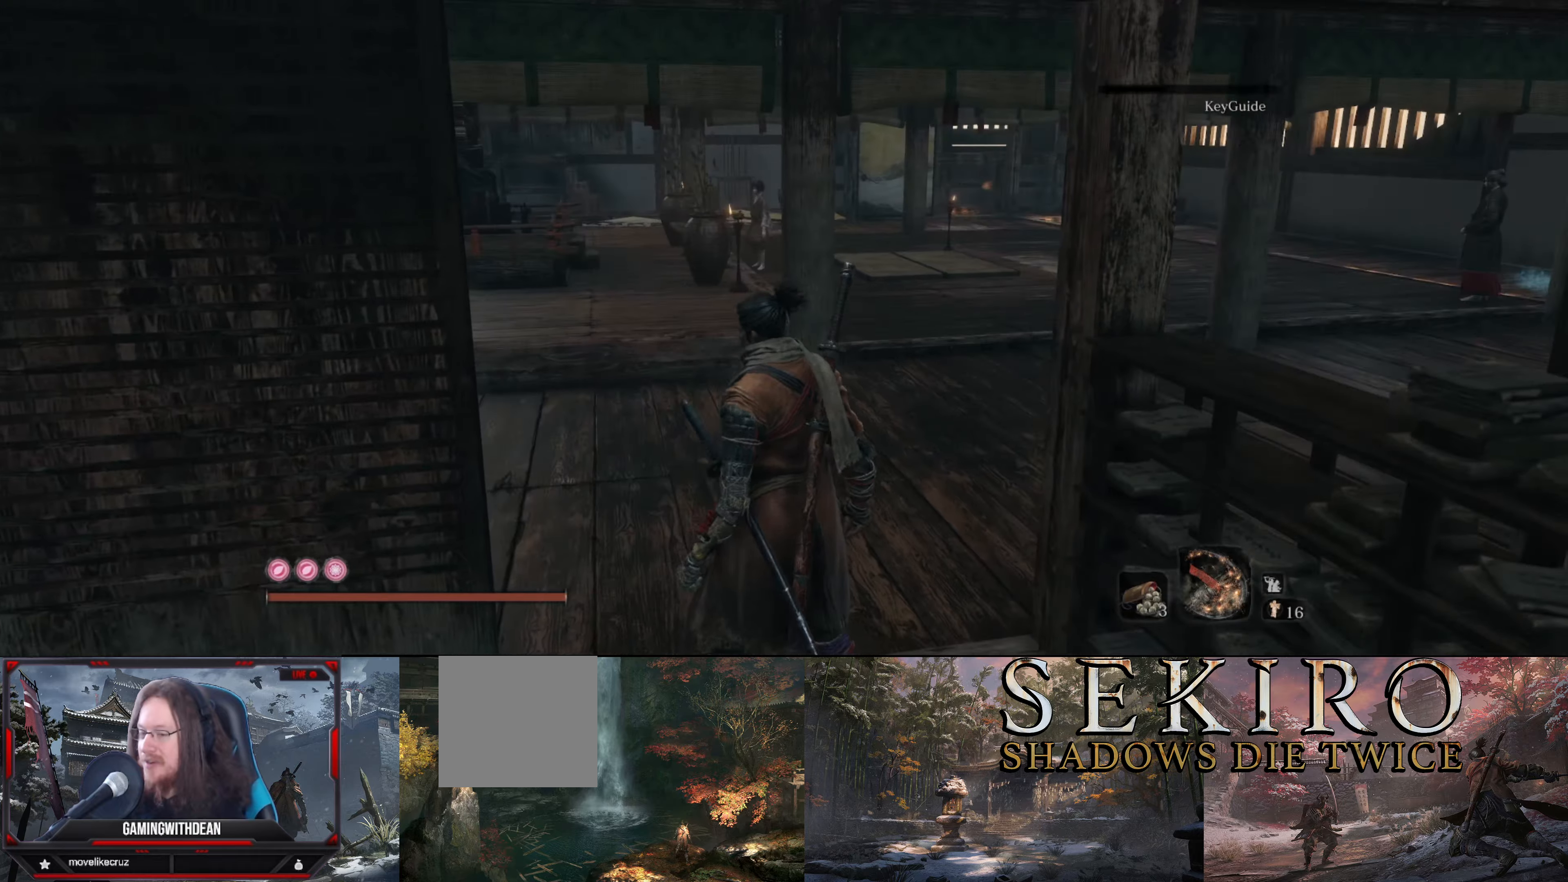
{"buttons": [], "left_stick": "up", "right_stick": "center", "events": [[117, "right_stick", "right"], [234, "left_stick", "up"], [300, "right_stick", "center"]]}
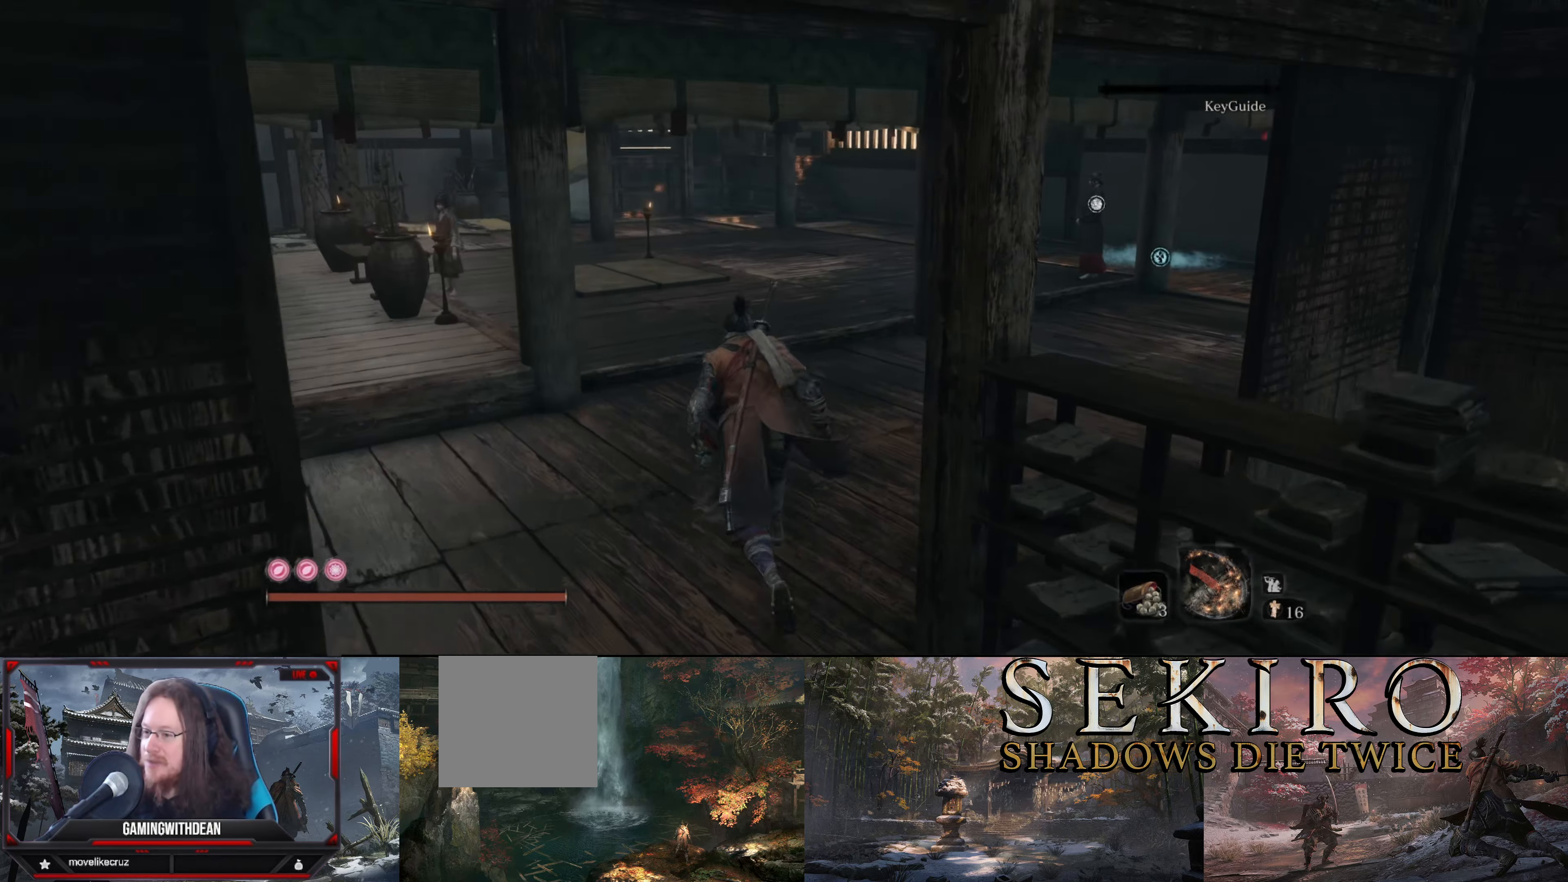
{"buttons": [], "left_stick": "up", "right_stick": "left", "events": [[500, "right_stick", "left"]]}
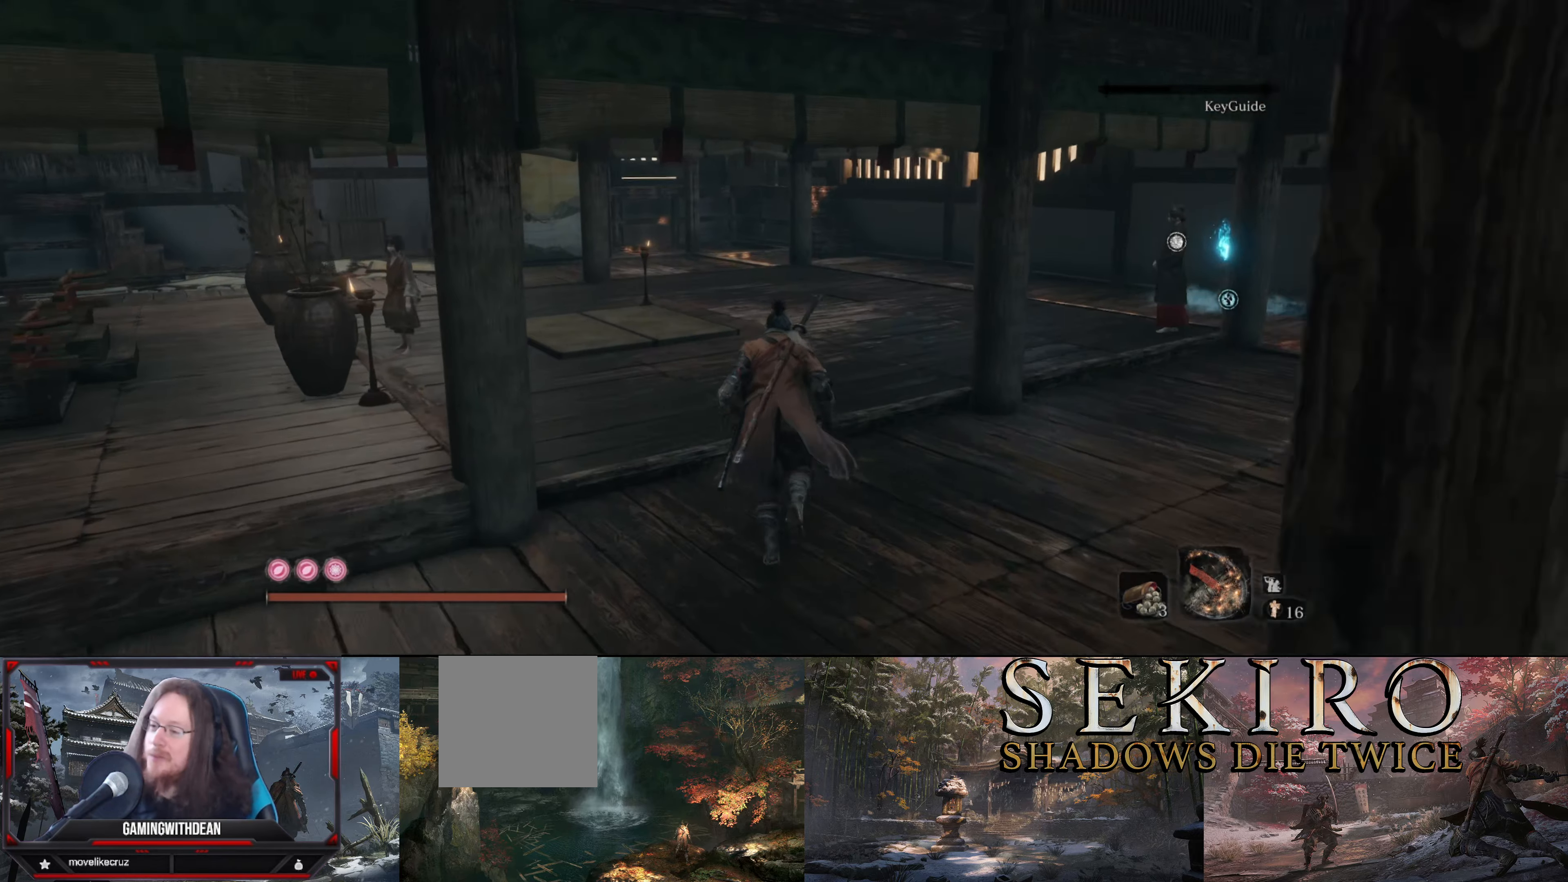
{"buttons": [], "left_stick": "up-right", "right_stick": "left", "events": [[217, "left_stick", "up-right"]]}
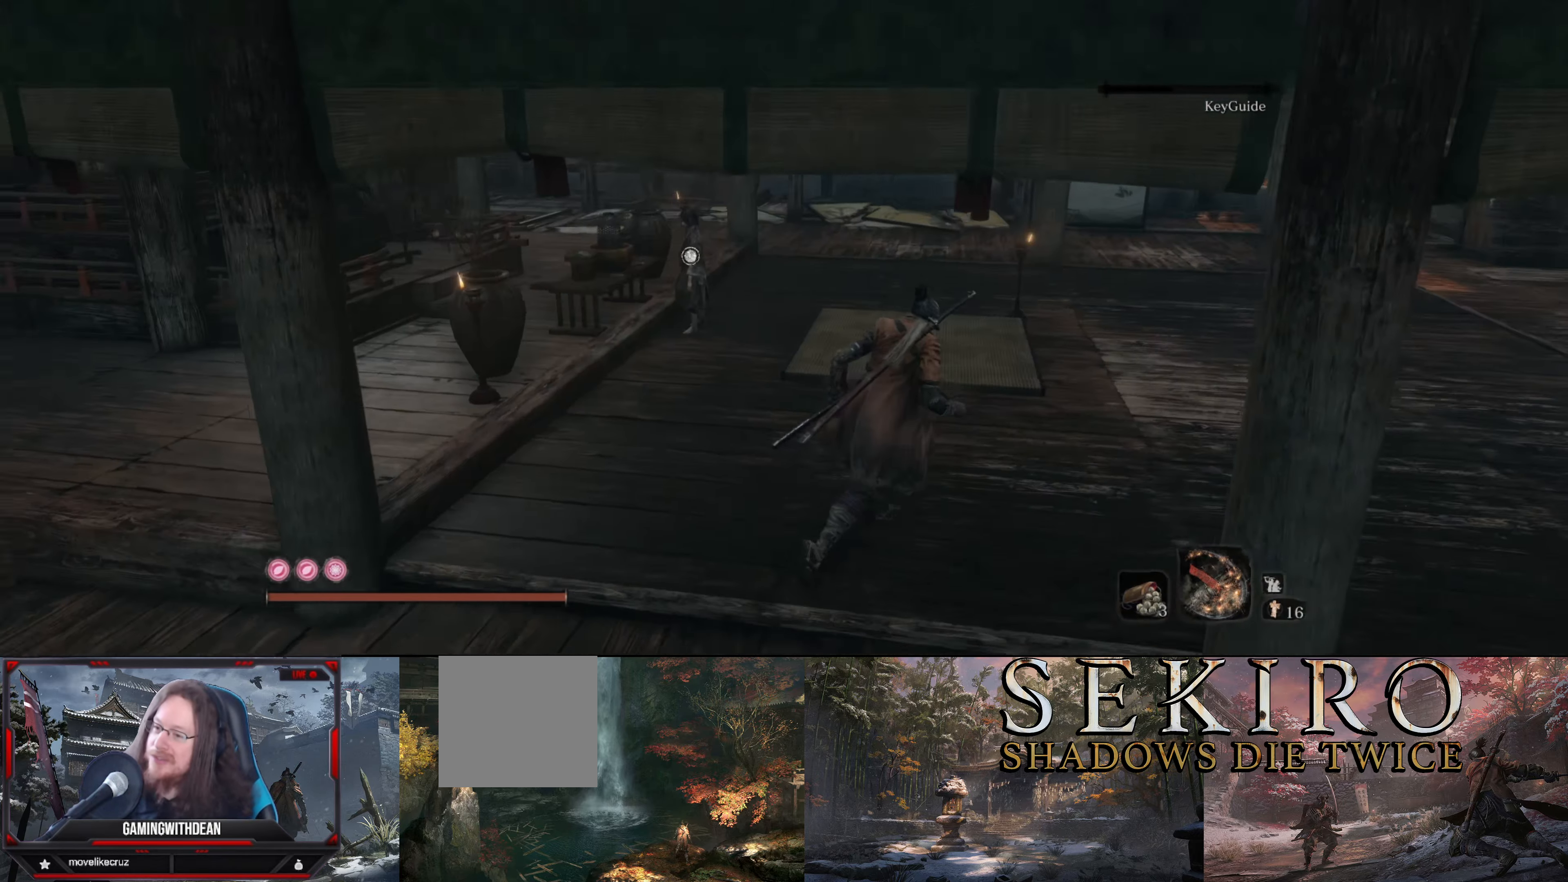
{"buttons": [], "left_stick": "right", "right_stick": "left", "events": [[84, "left_stick", "right"]]}
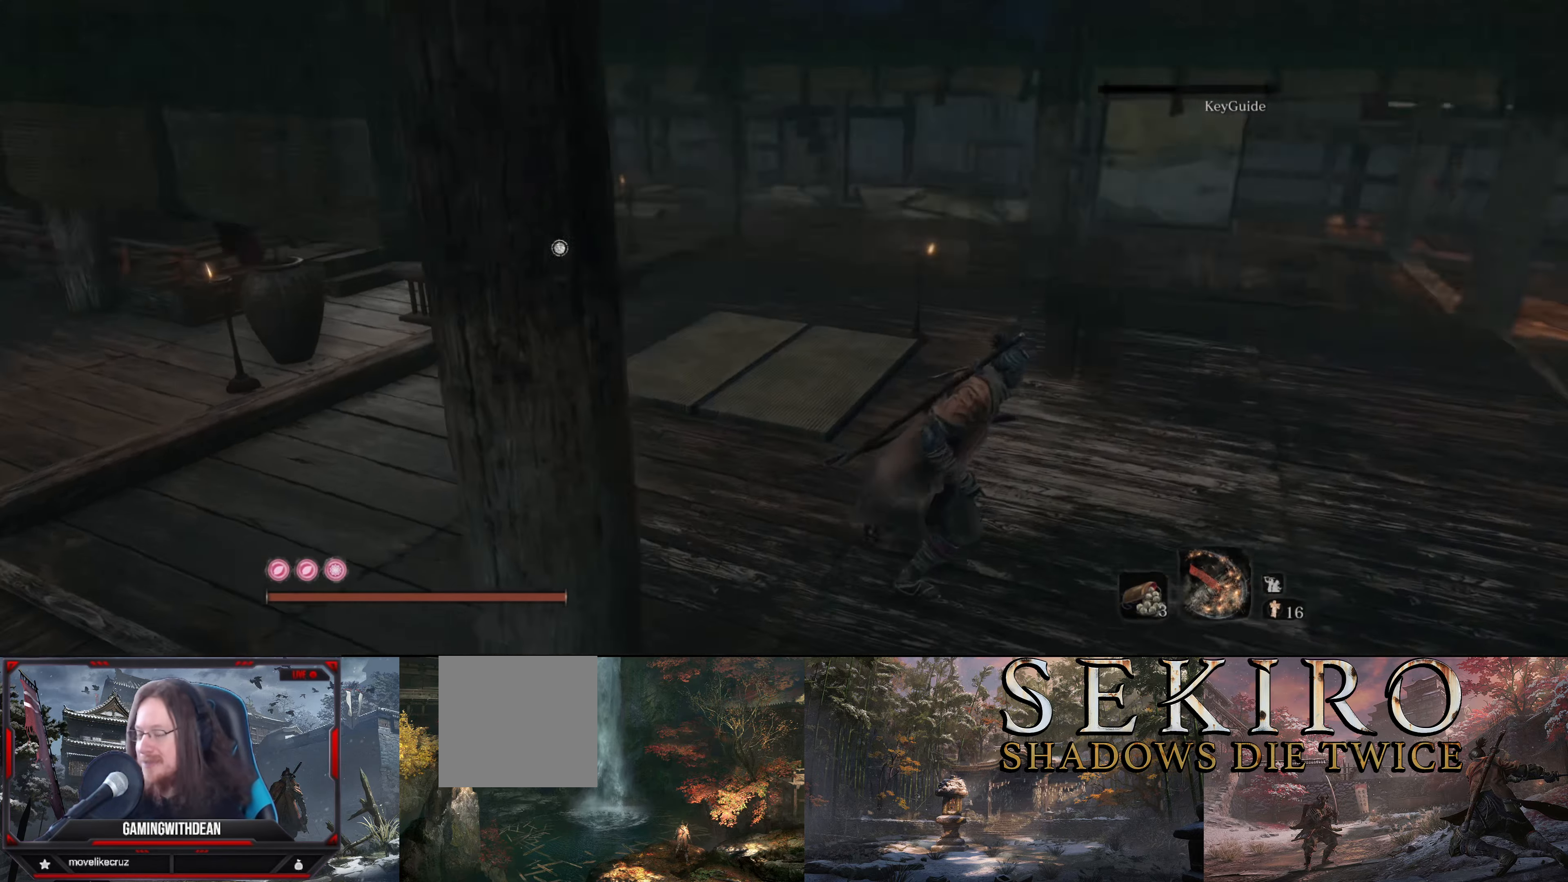
{"buttons": [], "left_stick": "up", "right_stick": "center", "events": [[134, "left_stick", "up"], [300, "right_stick", "center"]]}
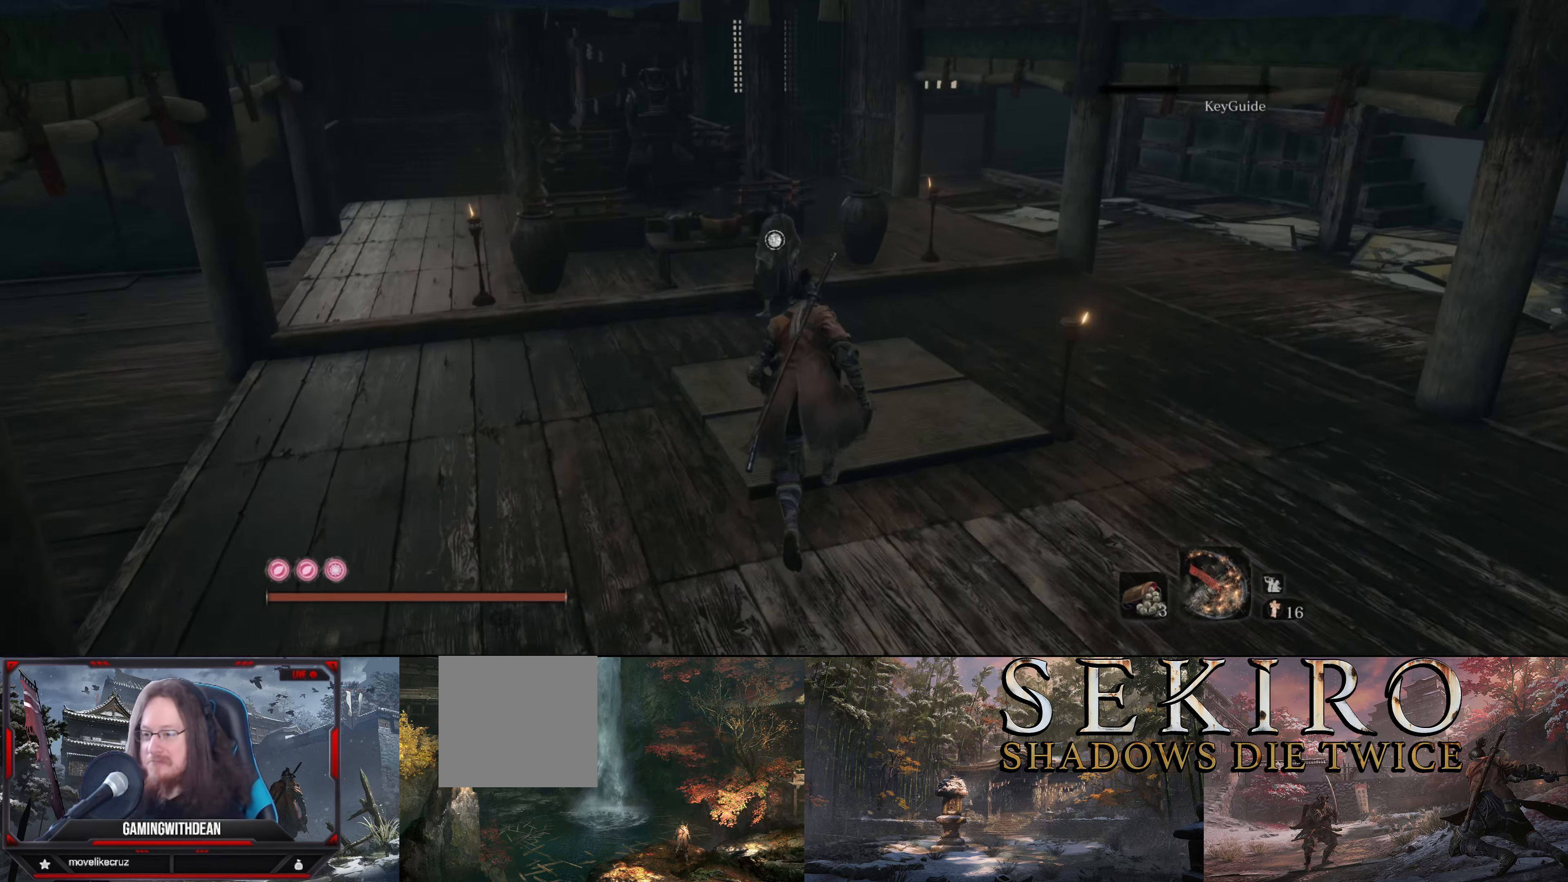
{"buttons": [], "left_stick": "center", "right_stick": "left", "events": [[117, "left_stick", "up-right"], [184, "right_stick", "left"], [334, "left_stick", "up-left"], [450, "left_stick", "center"]]}
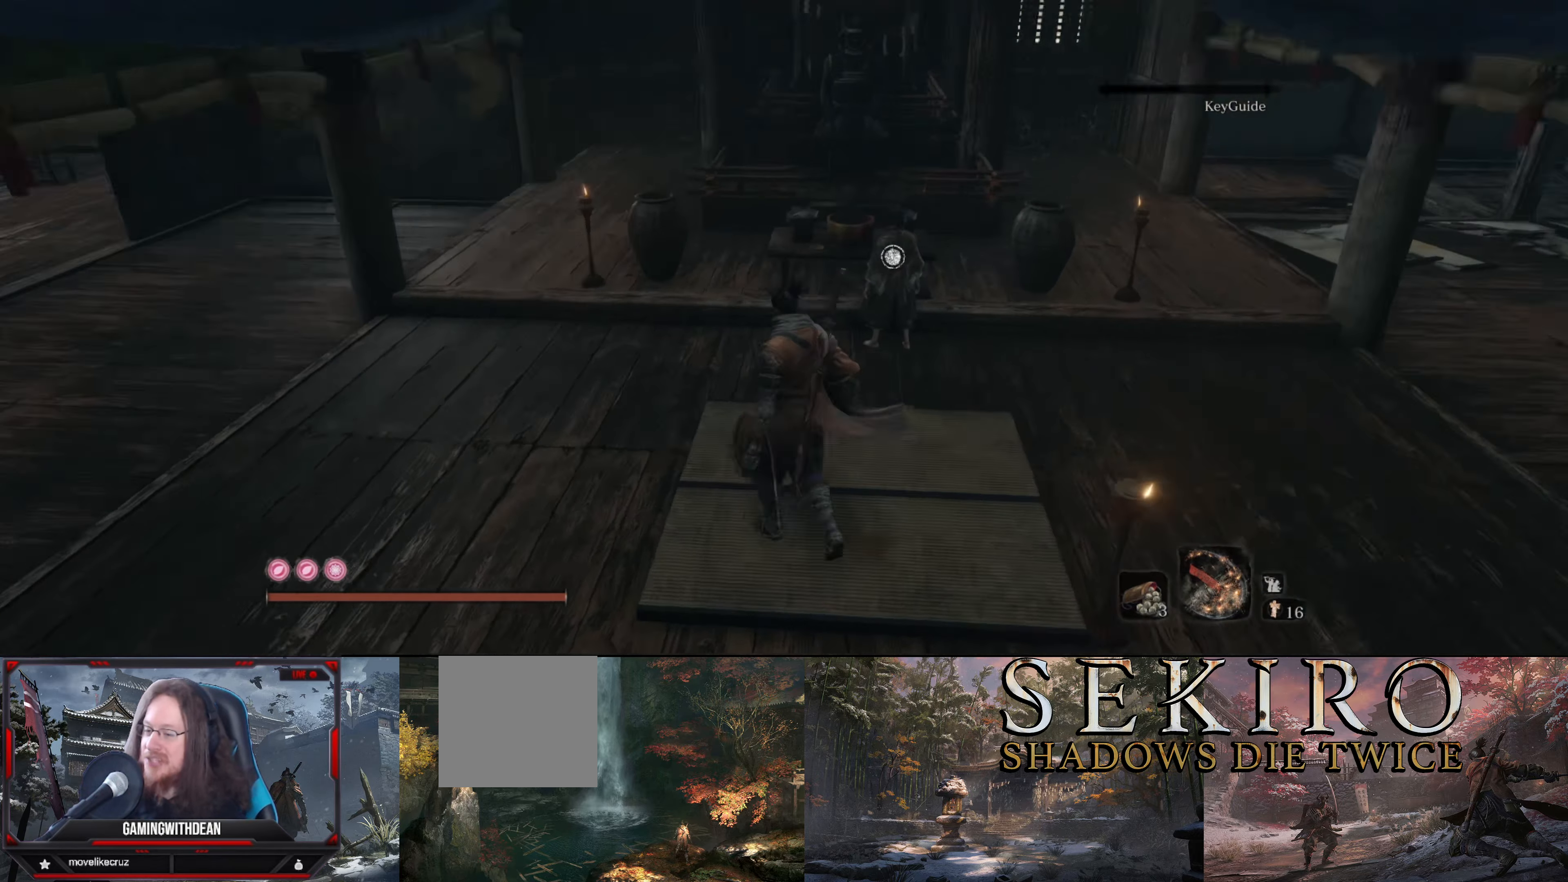
{"buttons": [], "left_stick": "up", "right_stick": "center", "events": [[100, "left_stick", "up"], [100, "right_stick", "center"], [284, "left_stick", "center"], [500, "left_stick", "up"]]}
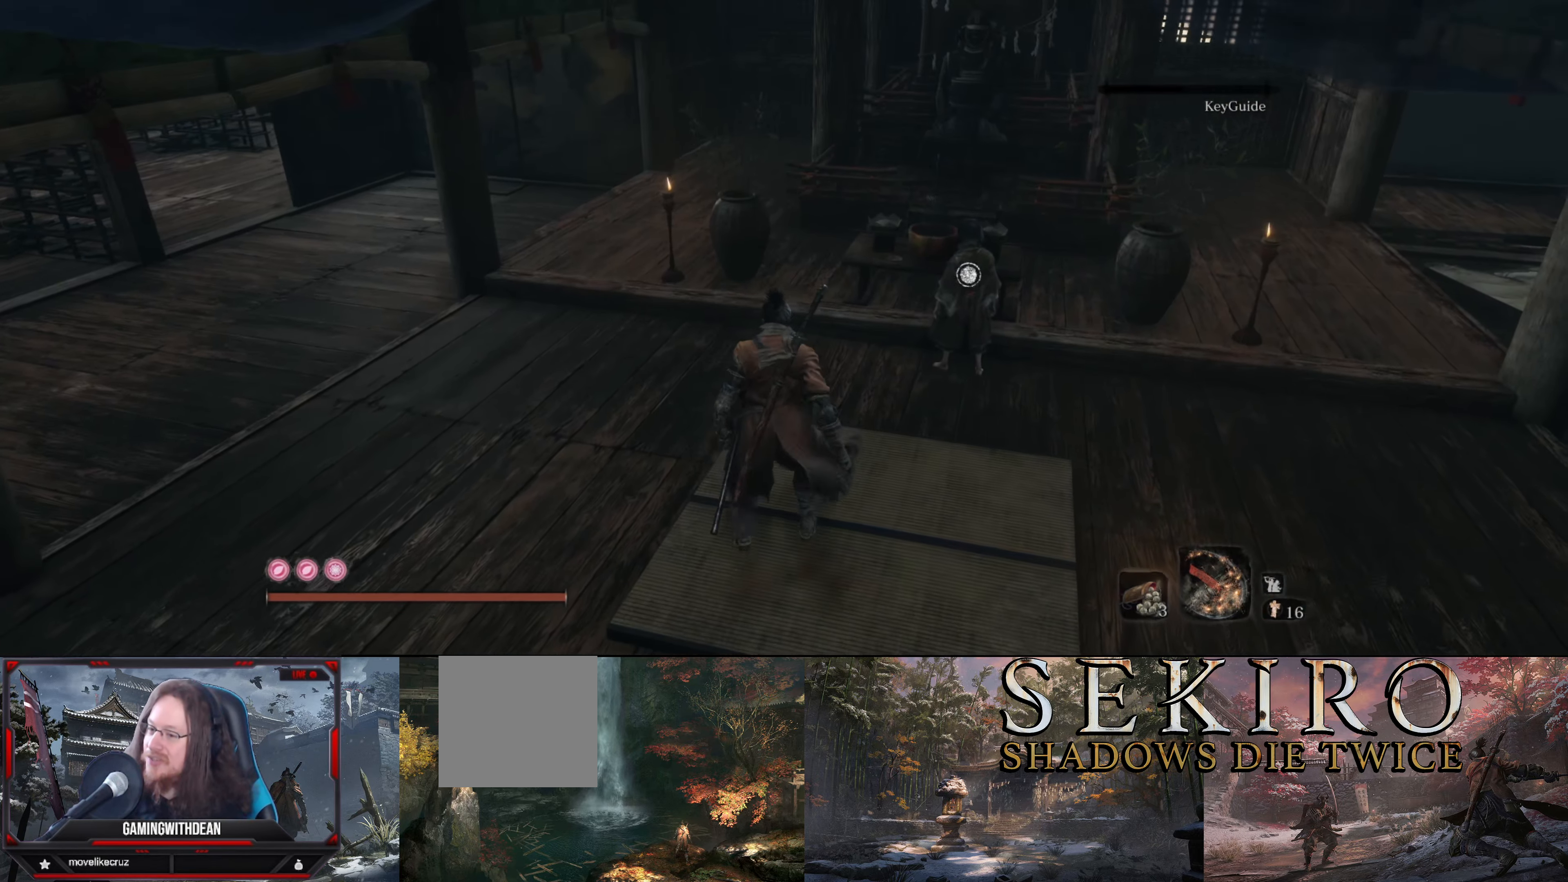
{"buttons": [], "left_stick": "center", "right_stick": "right", "events": [[150, "right_stick", "down-right"], [284, "left_stick", "center"], [284, "right_stick", "right"]]}
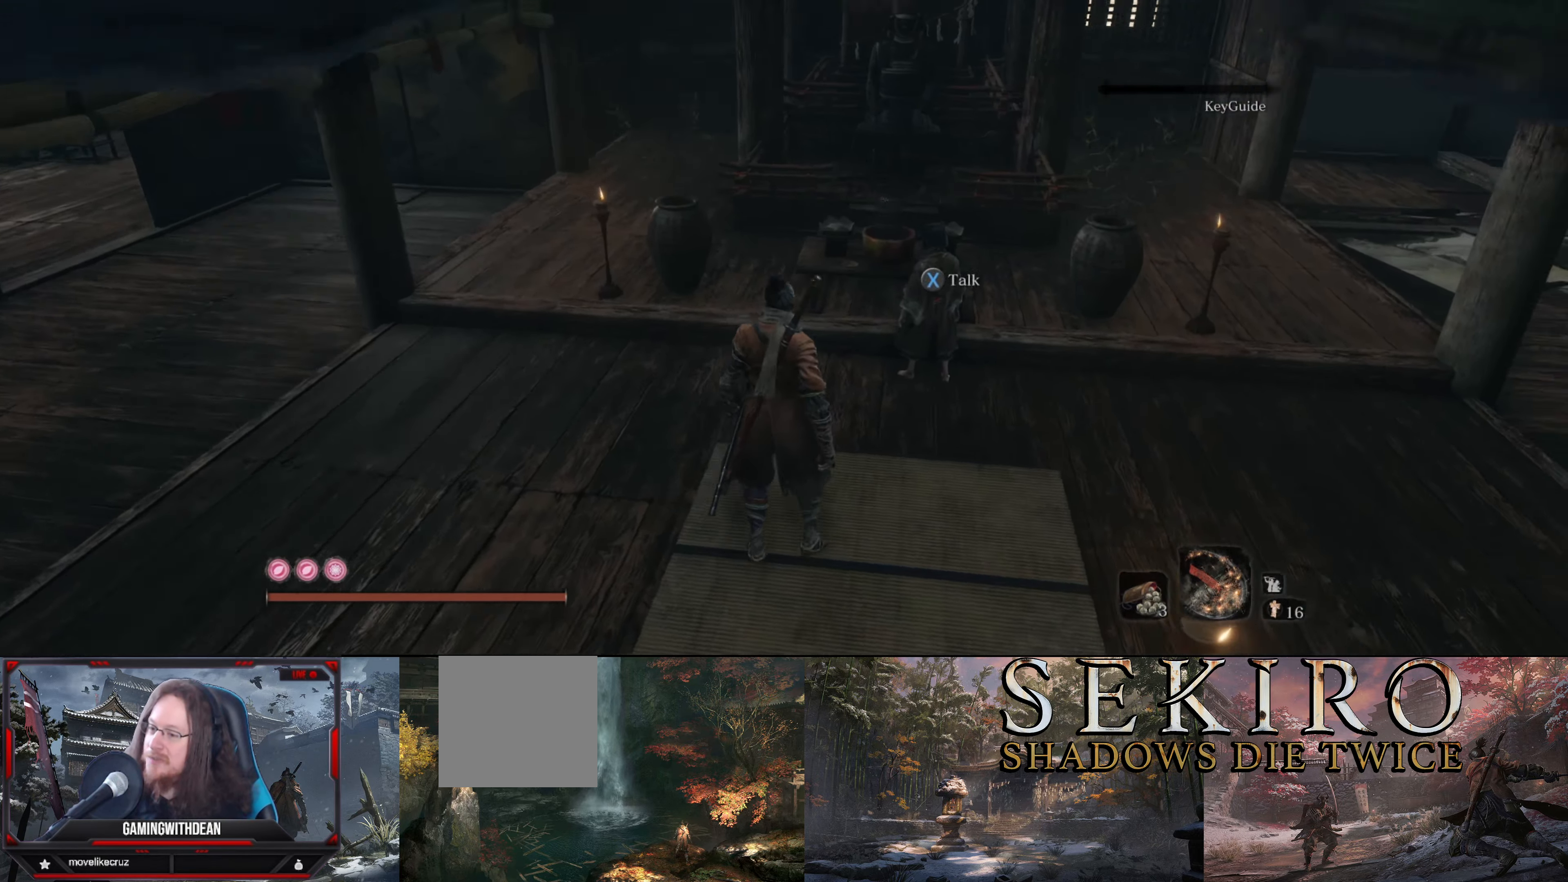
{"buttons": [], "left_stick": "center", "right_stick": "center", "events": [[66, "right_stick", "center"]]}